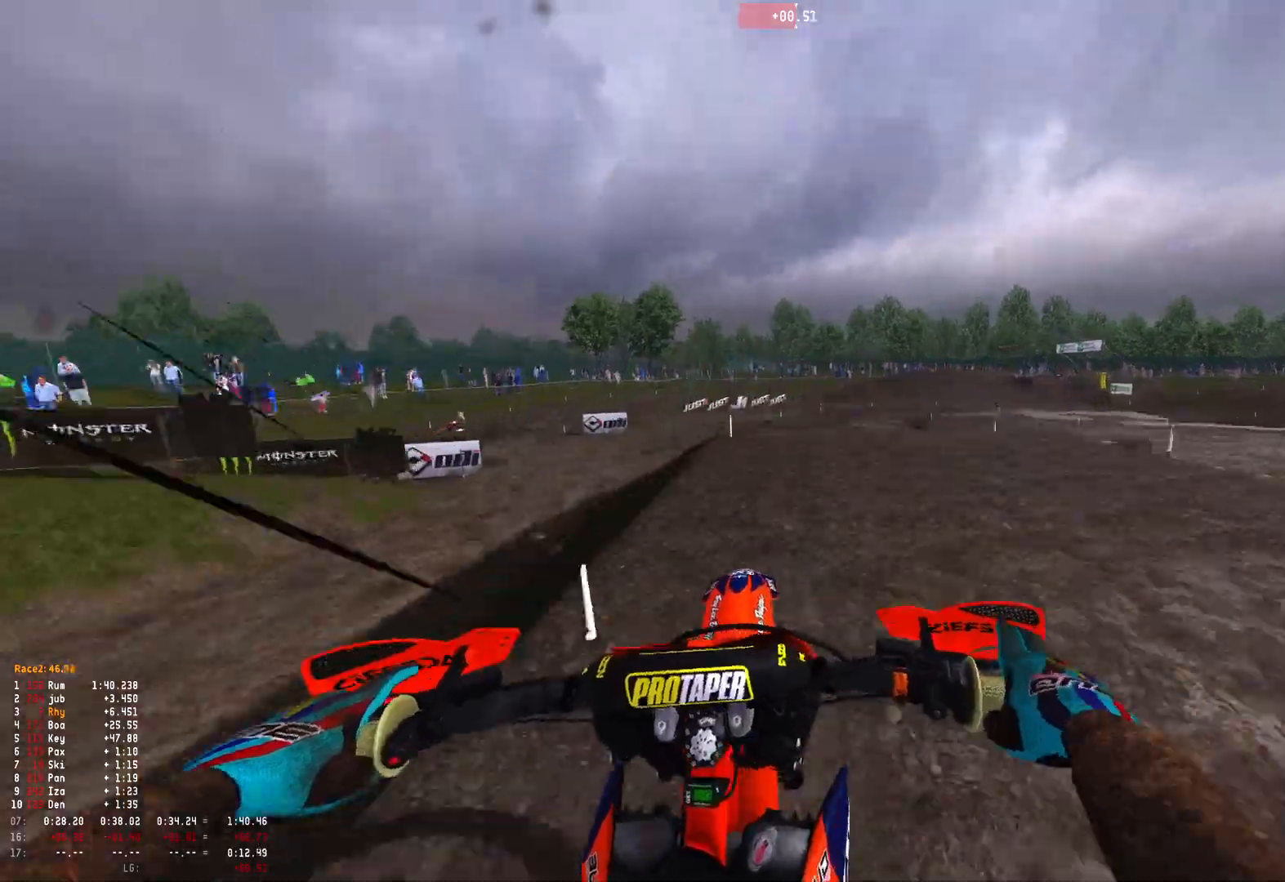
Gameplay with a controller (Xbox layout); each line is a JSON object with the inputs held at the frame after it. "events" lists button and stick changes between this image and that frame as [ms after this image, input, new state], when the widget could be followed in between.
{"buttons": [], "left_stick": "up-left", "right_stick": "center", "events": [[33, "right_stick", "center"], [133, "B", "down"], [200, "R2", "down"], [200, "left_stick", "left"], [233, "B", "up"], [267, "left_stick", "up-left"], [400, "R2", "up"]]}
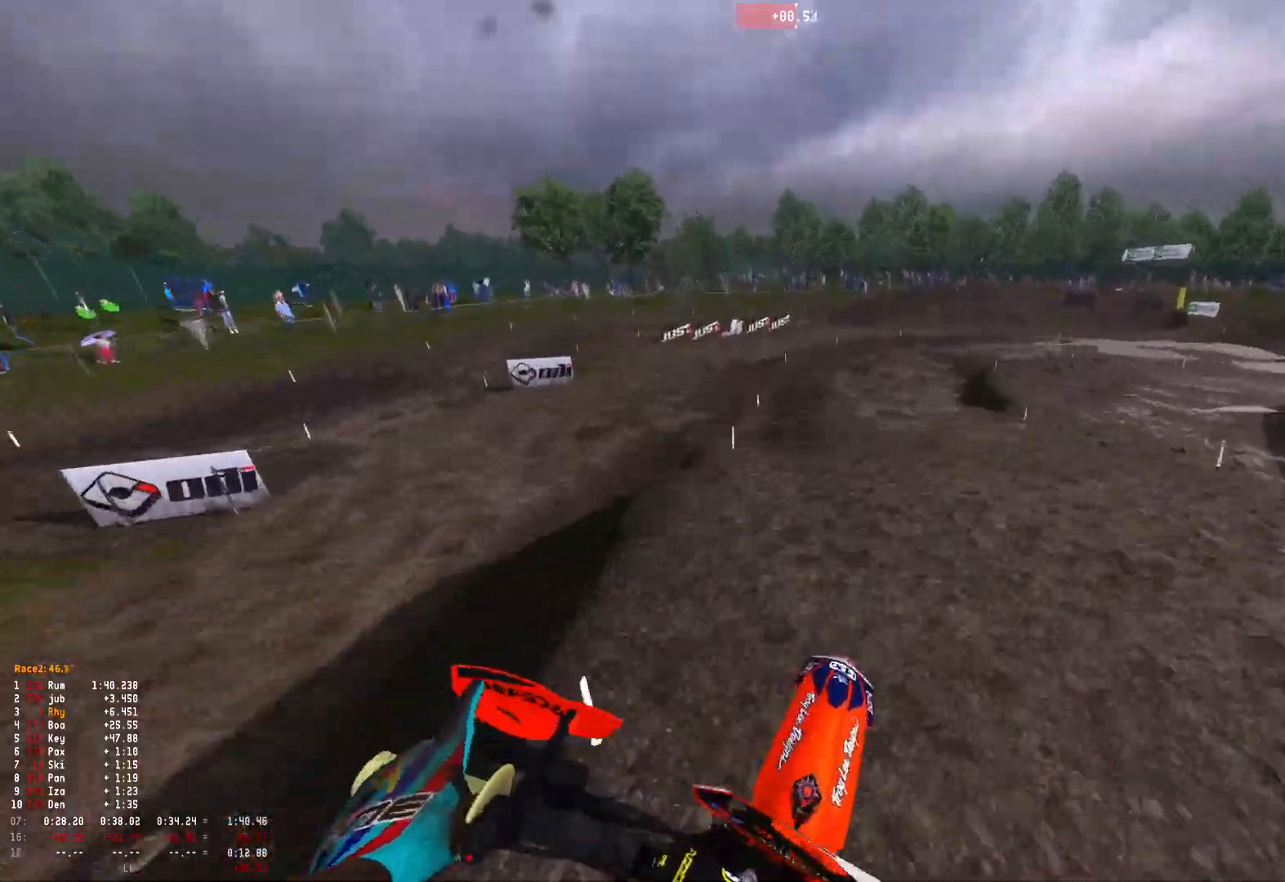
{"buttons": [], "left_stick": "right", "right_stick": "center", "events": [[100, "R2", "down"], [167, "left_stick", "center"], [233, "R2", "up"], [333, "R2", "down"], [333, "left_stick", "right"], [467, "R2", "up"]]}
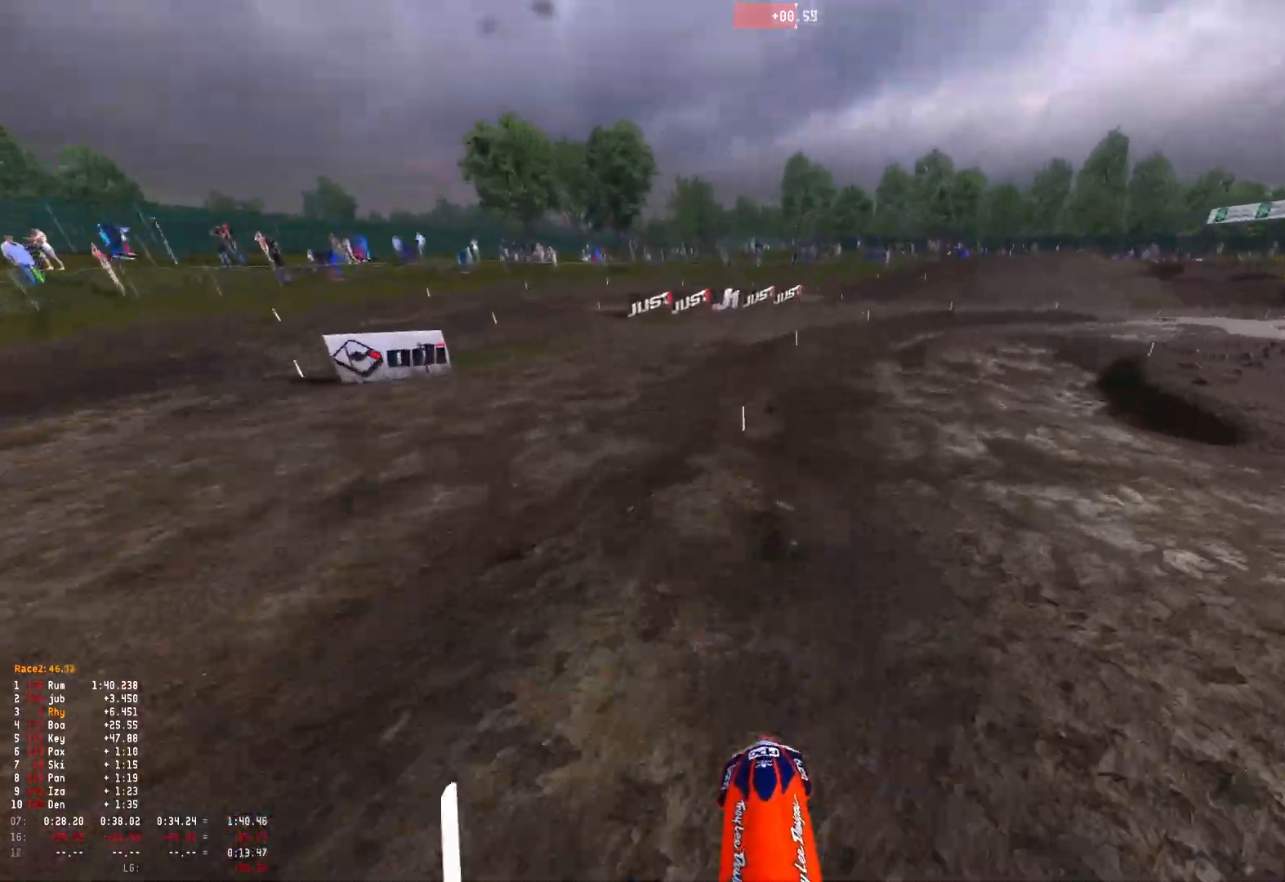
{"buttons": ["R2"], "left_stick": "right", "right_stick": "down", "events": [[33, "R2", "down"], [33, "right_stick", "down"]]}
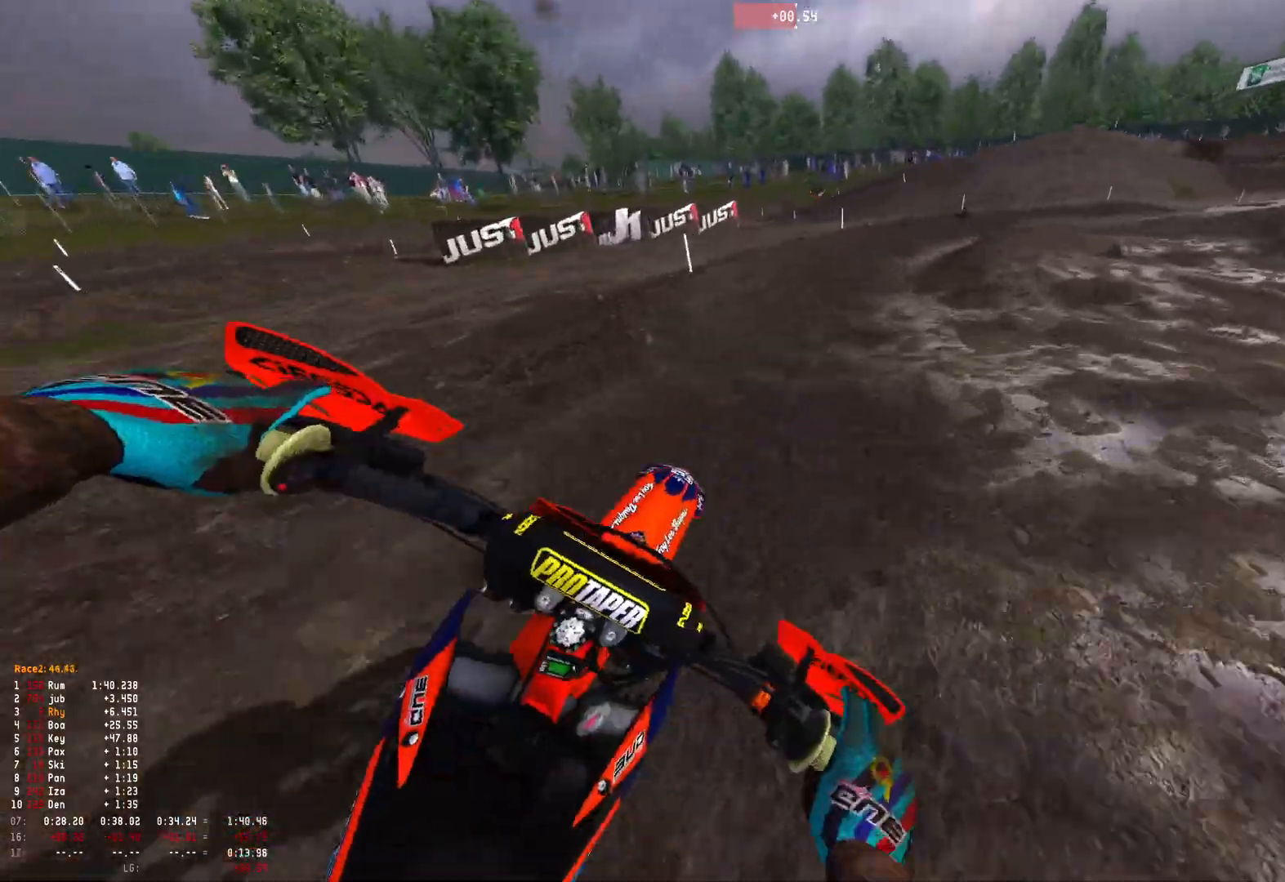
{"buttons": [], "left_stick": "right", "right_stick": "down-left", "events": [[33, "R2", "up"], [67, "R2", "down"], [200, "R2", "up"], [300, "R2", "down"], [400, "R2", "up"], [500, "right_stick", "down-left"]]}
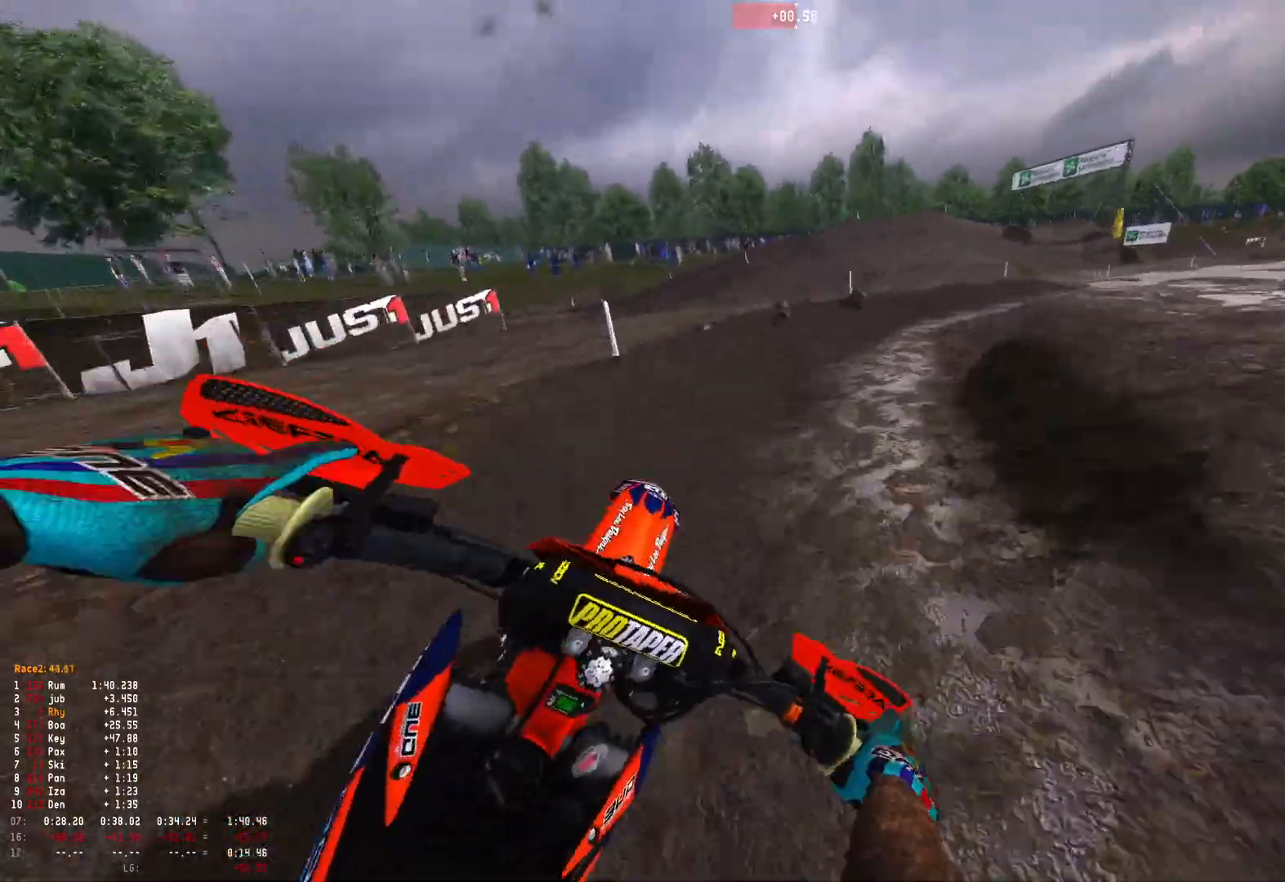
{"buttons": ["R2"], "left_stick": "right", "right_stick": "down-left", "events": [[167, "R2", "down"]]}
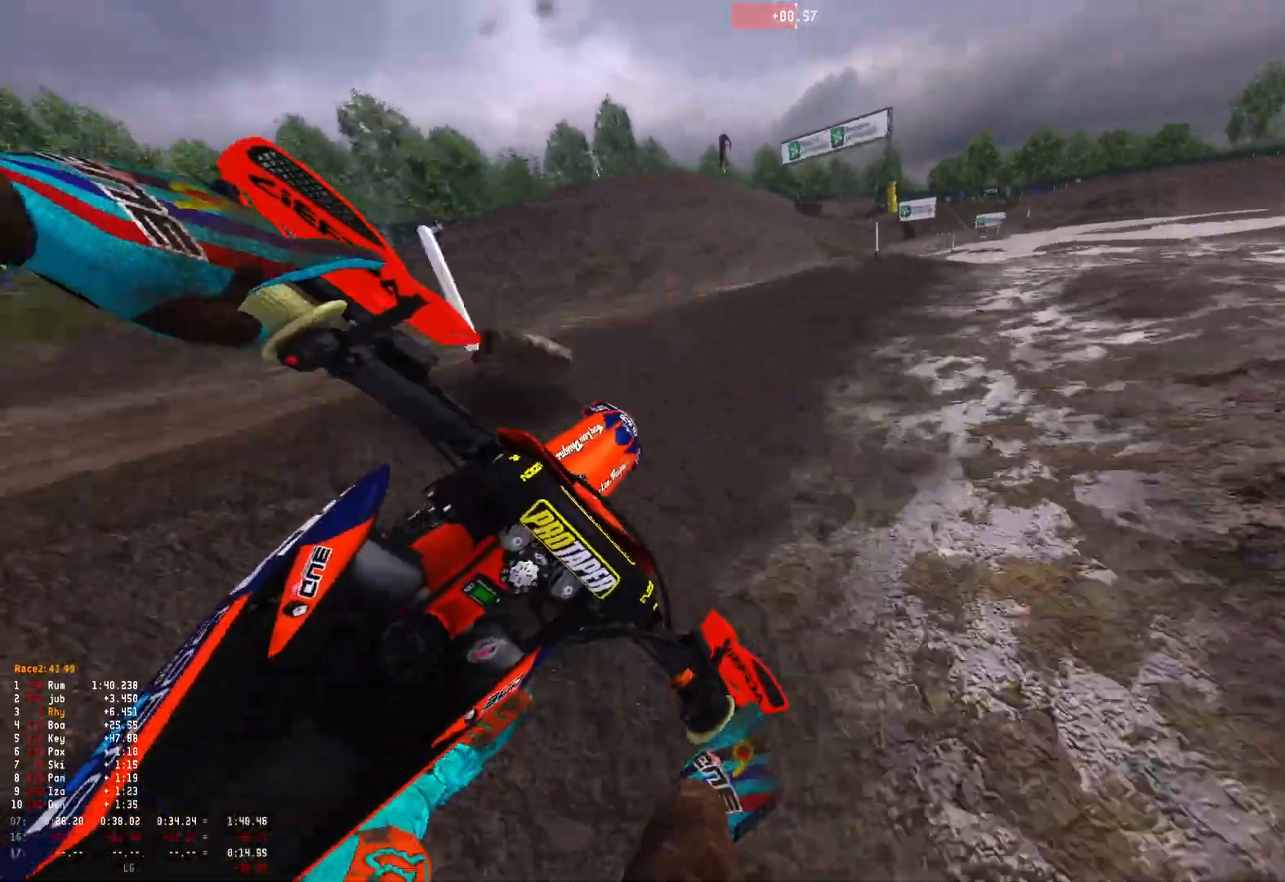
{"buttons": ["R2"], "left_stick": "center", "right_stick": "down-left", "events": [[433, "left_stick", "center"]]}
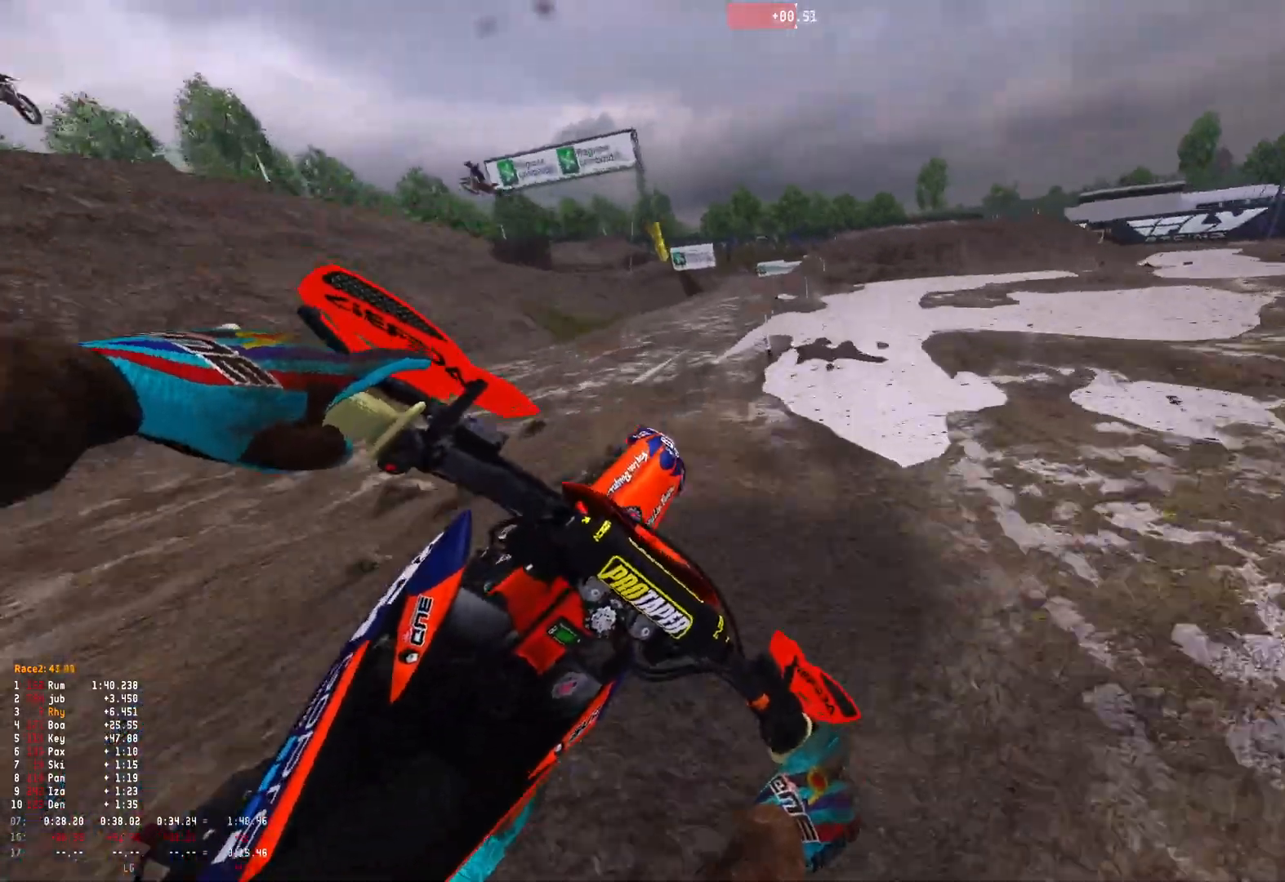
{"buttons": ["R1", "R2"], "left_stick": "center", "right_stick": "down", "events": [[133, "right_stick", "up-left"], [267, "right_stick", "up"], [367, "R1", "down"], [367, "right_stick", "center"], [433, "right_stick", "down"]]}
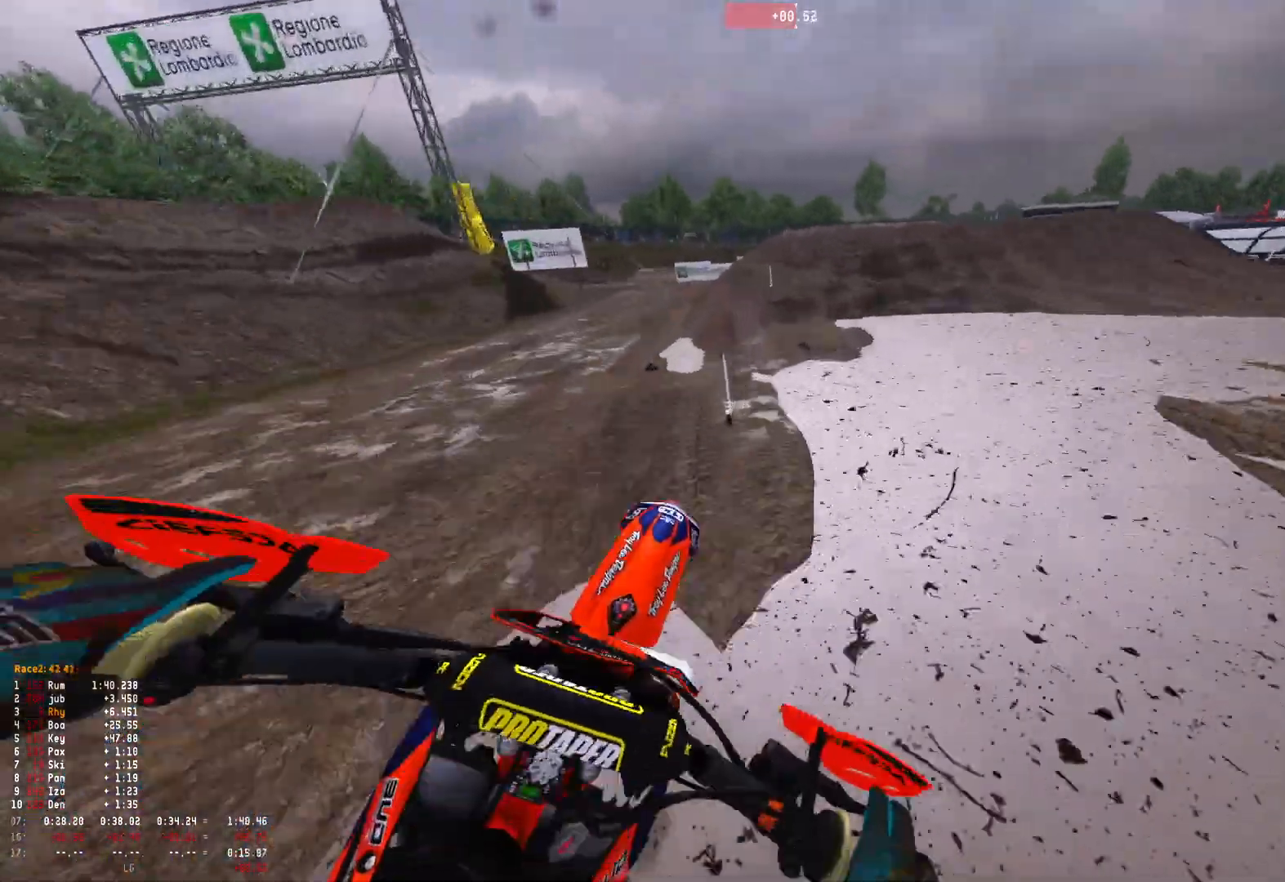
{"buttons": ["R1"], "left_stick": "right", "right_stick": "center", "events": [[133, "R2", "up"], [167, "right_stick", "center"], [233, "A", "down"], [300, "A", "up"], [433, "left_stick", "right"]]}
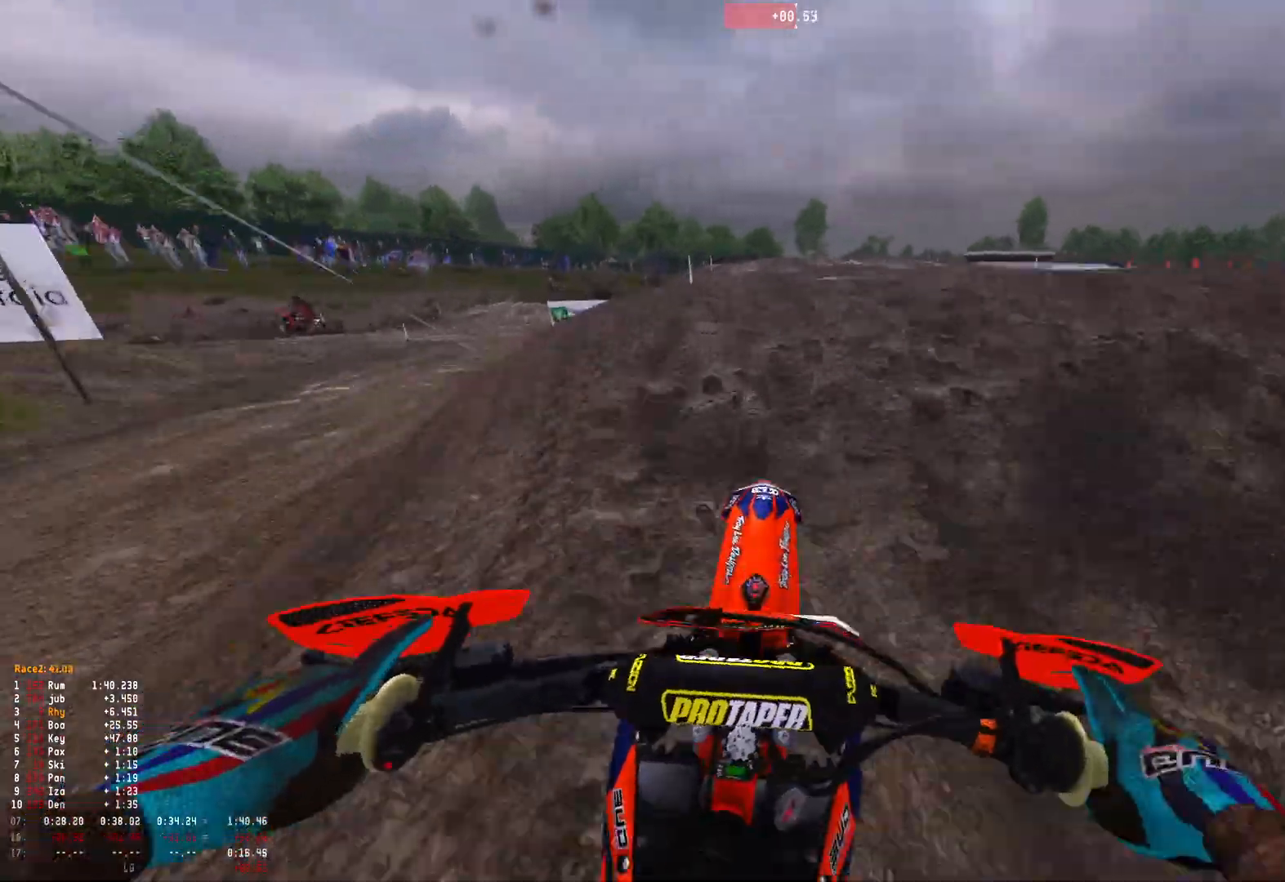
{"buttons": ["R2"], "left_stick": "up-left", "right_stick": "down-left", "events": [[33, "right_stick", "up"], [167, "left_stick", "center"], [200, "right_stick", "left"], [267, "left_stick", "left"], [267, "right_stick", "down-left"], [333, "left_stick", "up-left"], [400, "R2", "down"], [433, "R1", "up"]]}
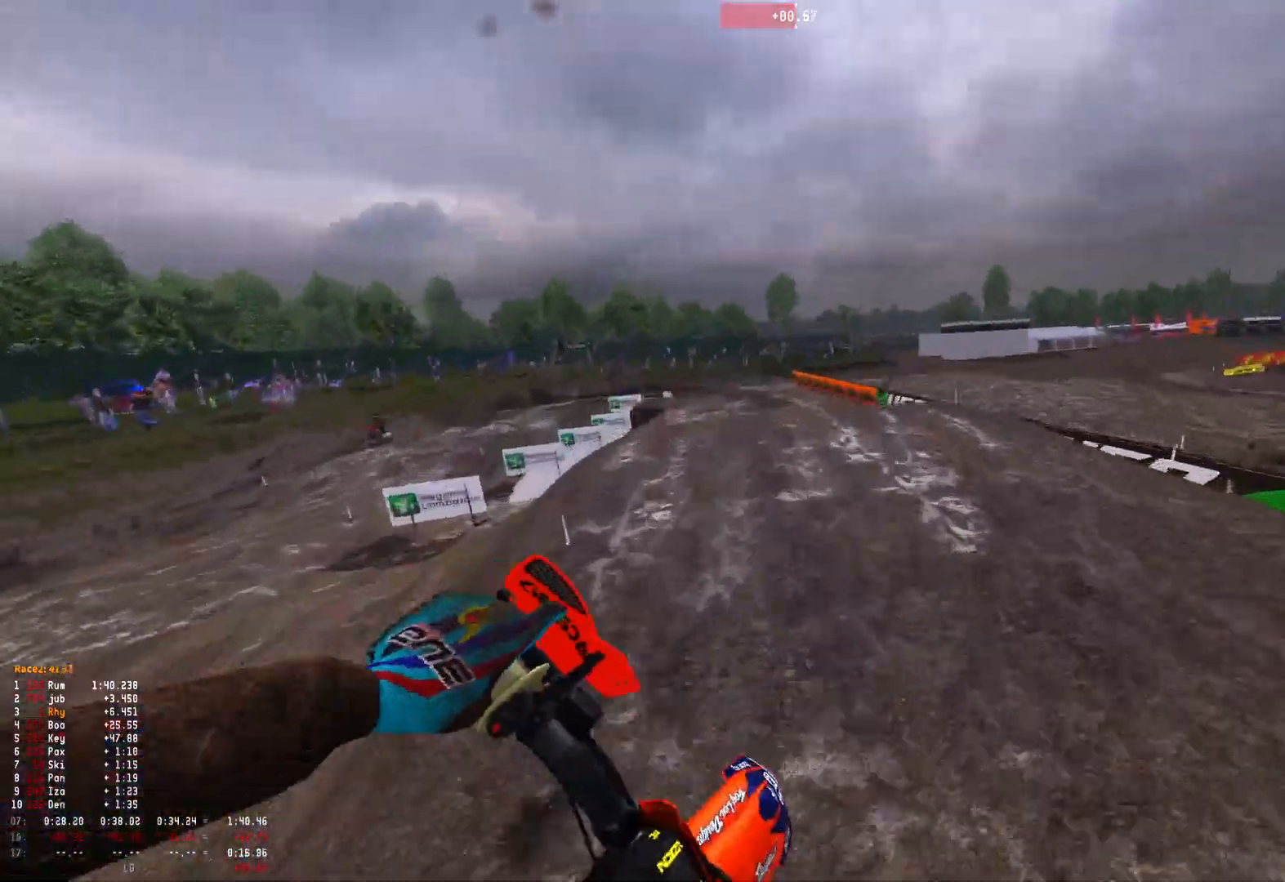
{"buttons": ["R2"], "left_stick": "center", "right_stick": "up", "events": [[200, "left_stick", "center"], [267, "R1", "down"], [300, "right_stick", "up-left"], [433, "R1", "up"], [500, "right_stick", "up"]]}
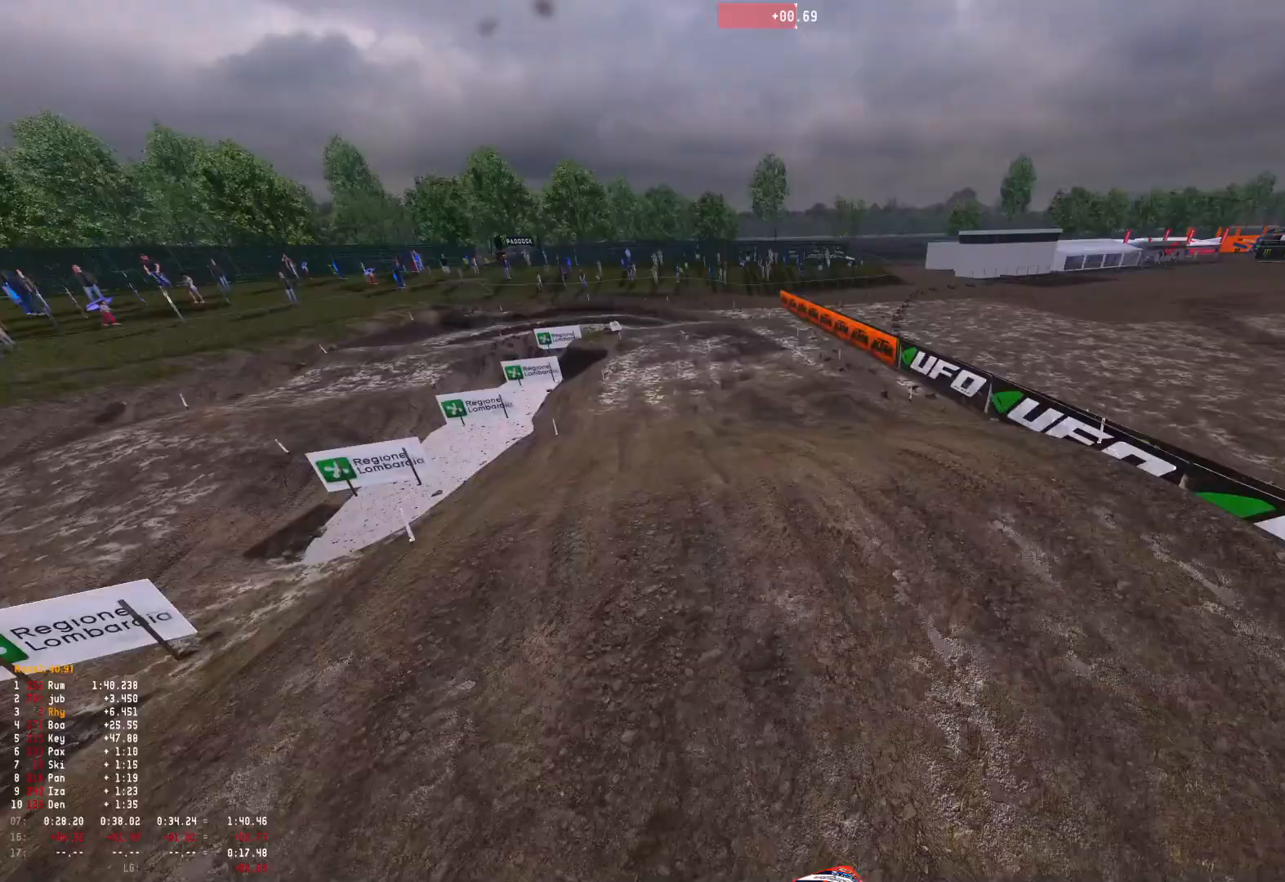
{"buttons": ["R2"], "left_stick": "up-left", "right_stick": "center", "events": [[33, "left_stick", "left"], [167, "left_stick", "up-left"], [233, "R1", "down"], [367, "R1", "up"], [433, "right_stick", "center"]]}
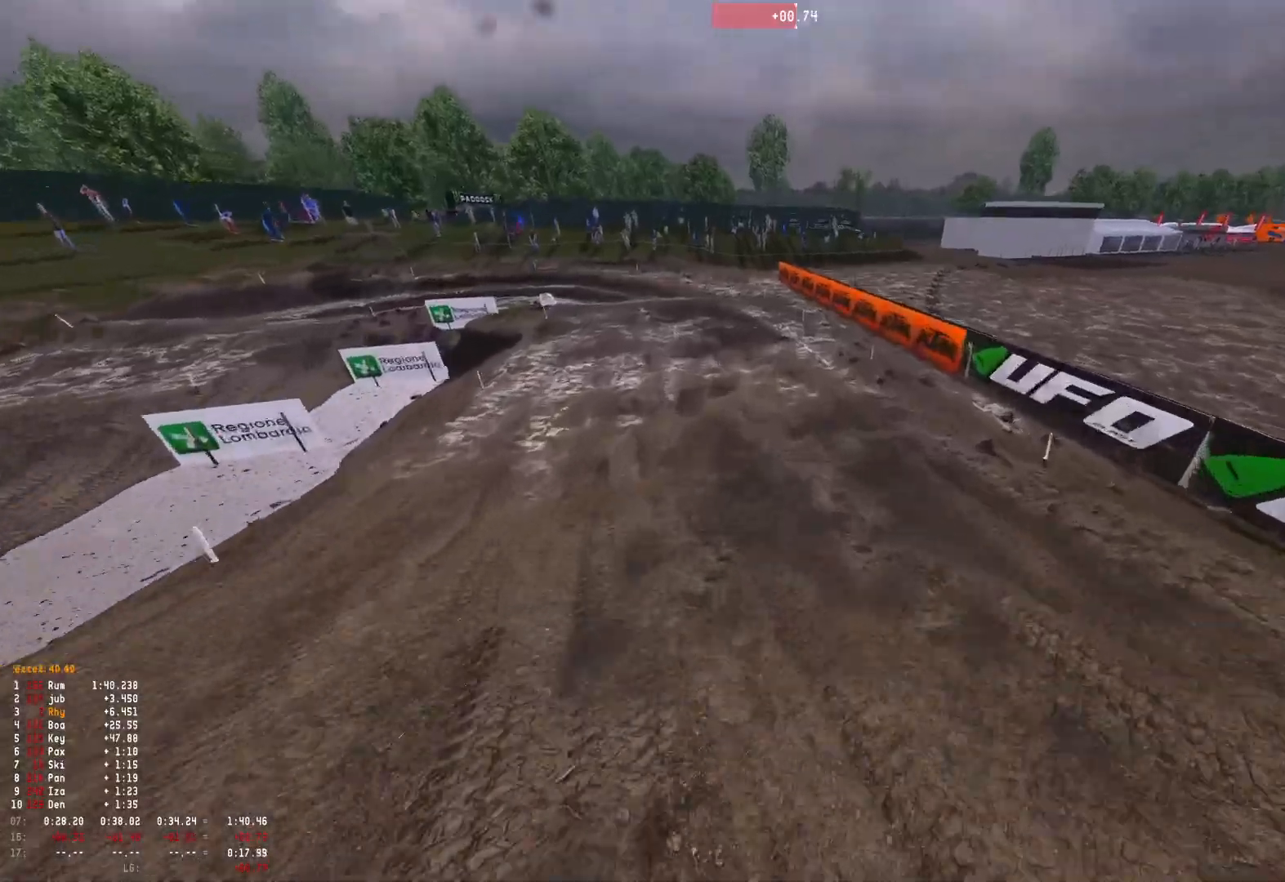
{"buttons": ["R1", "R2"], "left_stick": "up-left", "right_stick": "center", "events": [[200, "right_stick", "up"], [267, "R1", "down"], [400, "right_stick", "center"]]}
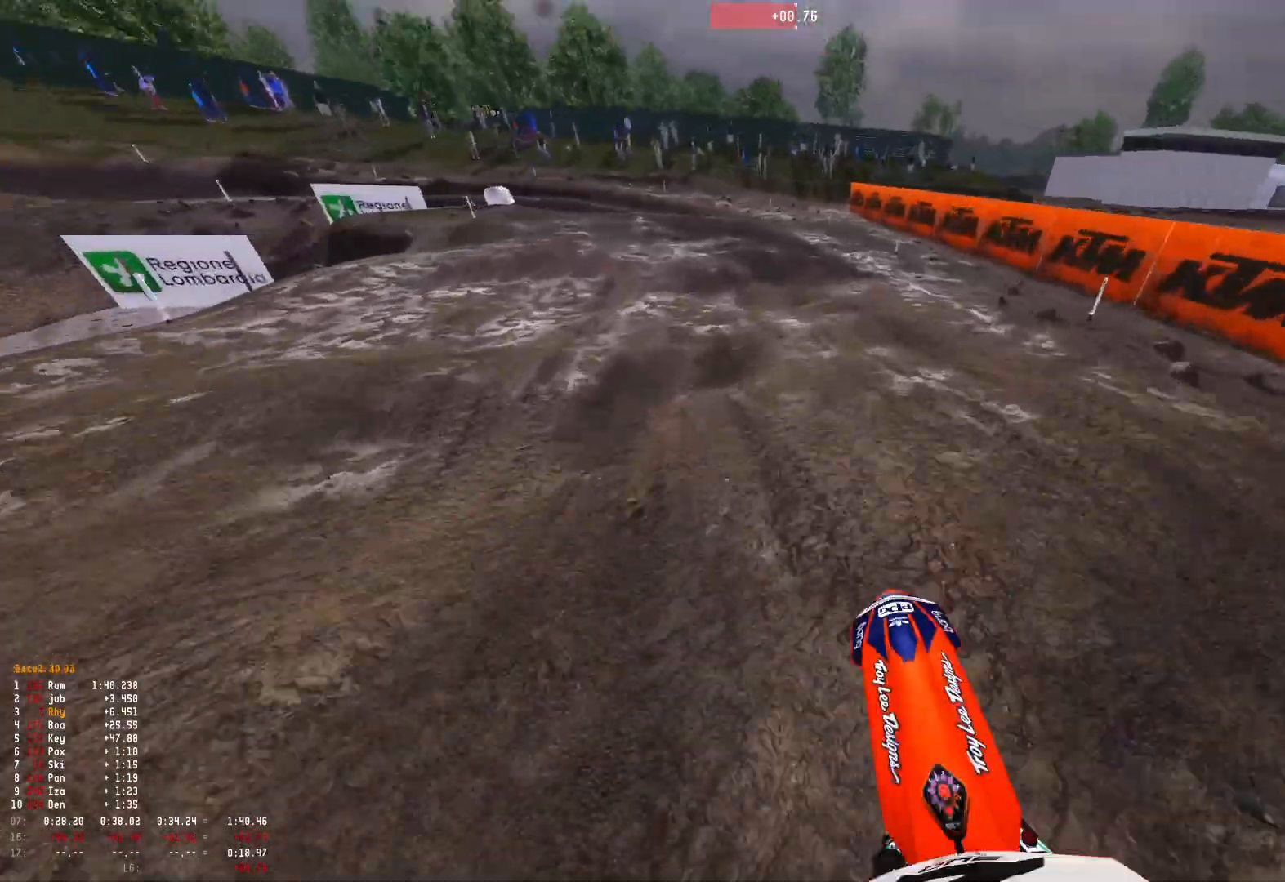
{"buttons": [], "left_stick": "up-left", "right_stick": "down", "events": [[67, "R1", "up"], [133, "R2", "up"], [167, "right_stick", "down"], [233, "R2", "down"], [333, "R2", "up"], [400, "R2", "down"], [500, "R2", "up"]]}
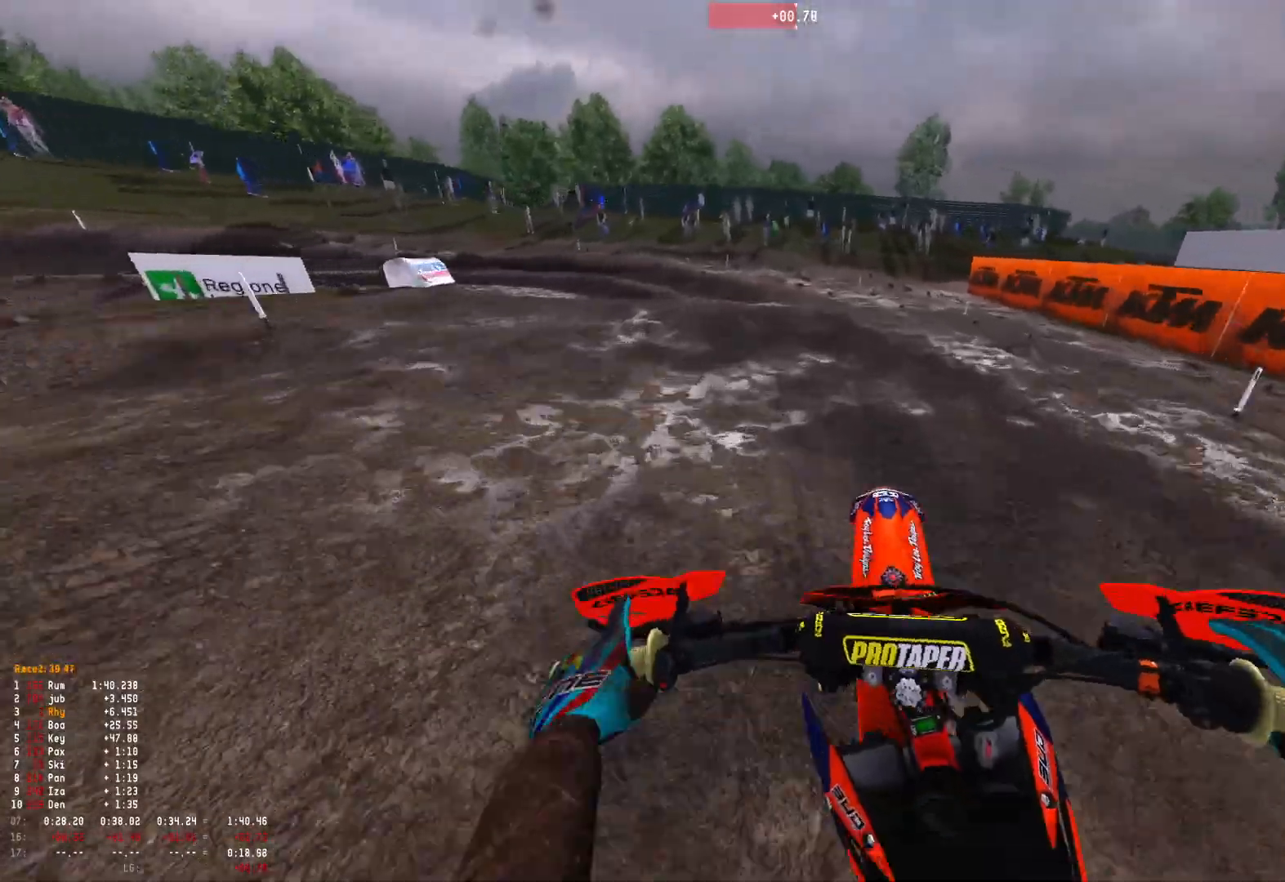
{"buttons": [], "left_stick": "up-left", "right_stick": "down", "events": [[67, "R2", "down"], [200, "R2", "up"]]}
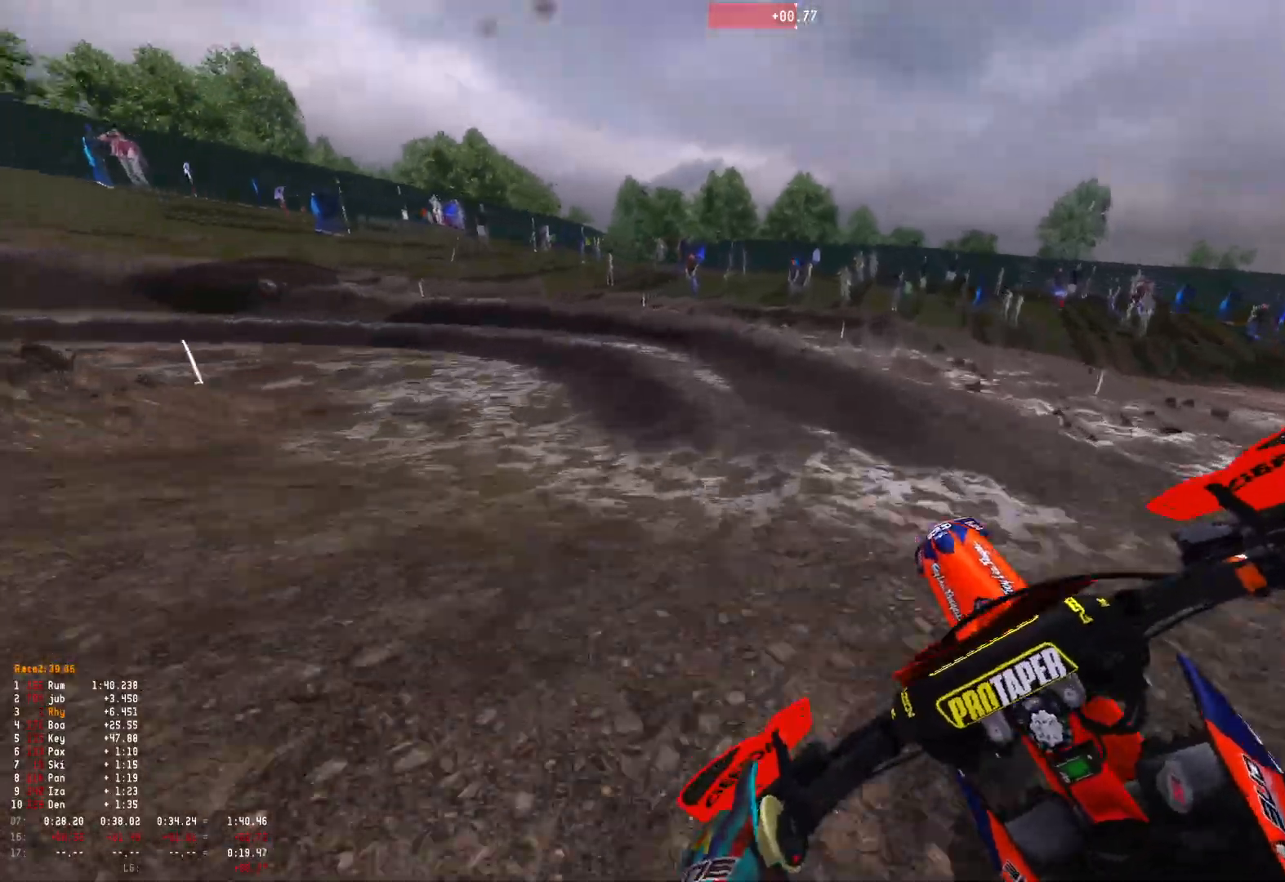
{"buttons": ["R2"], "left_stick": "up-left", "right_stick": "down", "events": [[100, "R2", "down"], [200, "R2", "up"], [300, "R2", "down"], [400, "R2", "up"], [500, "R2", "down"]]}
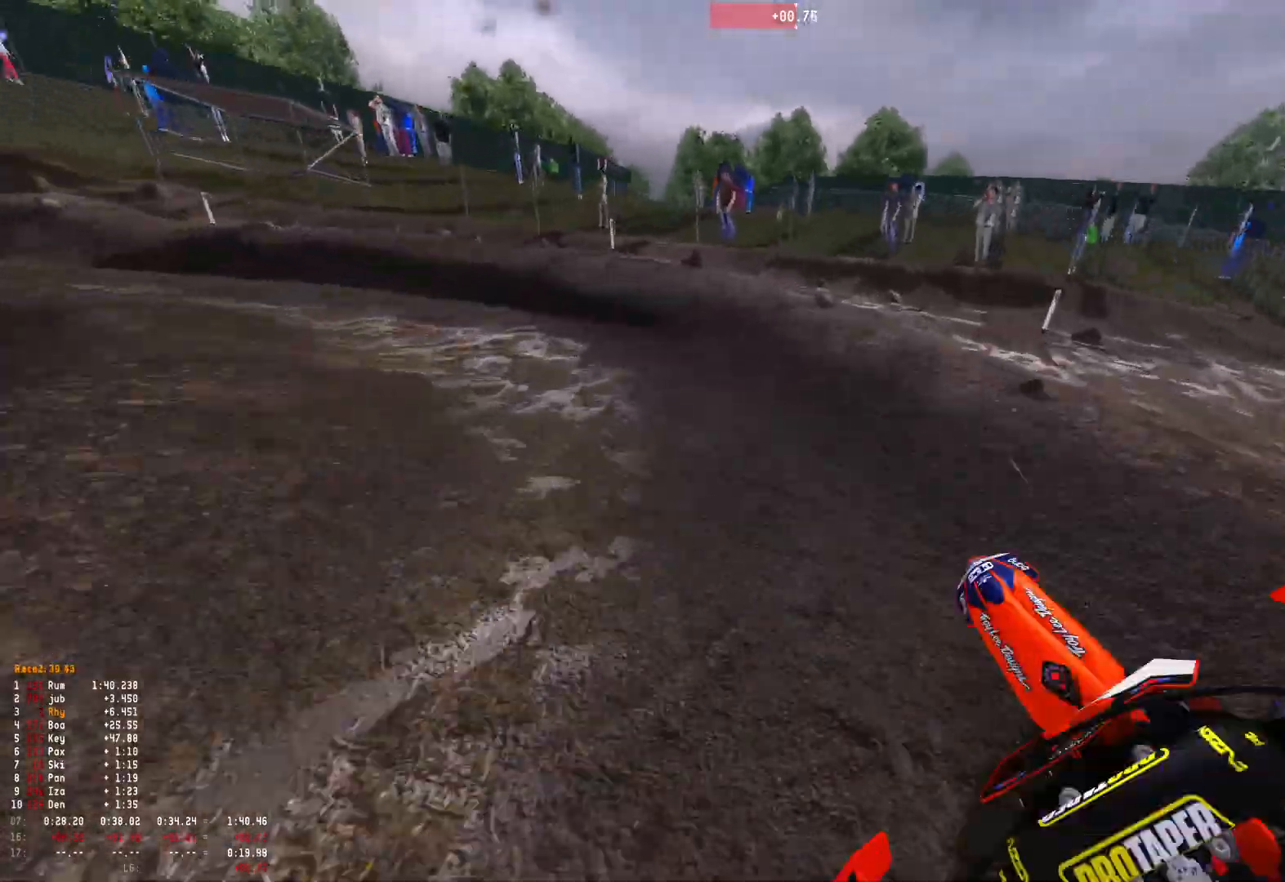
{"buttons": [], "left_stick": "up-left", "right_stick": "down-right", "events": [[100, "R2", "up"], [100, "right_stick", "down-right"], [267, "R2", "down"], [400, "R2", "up"]]}
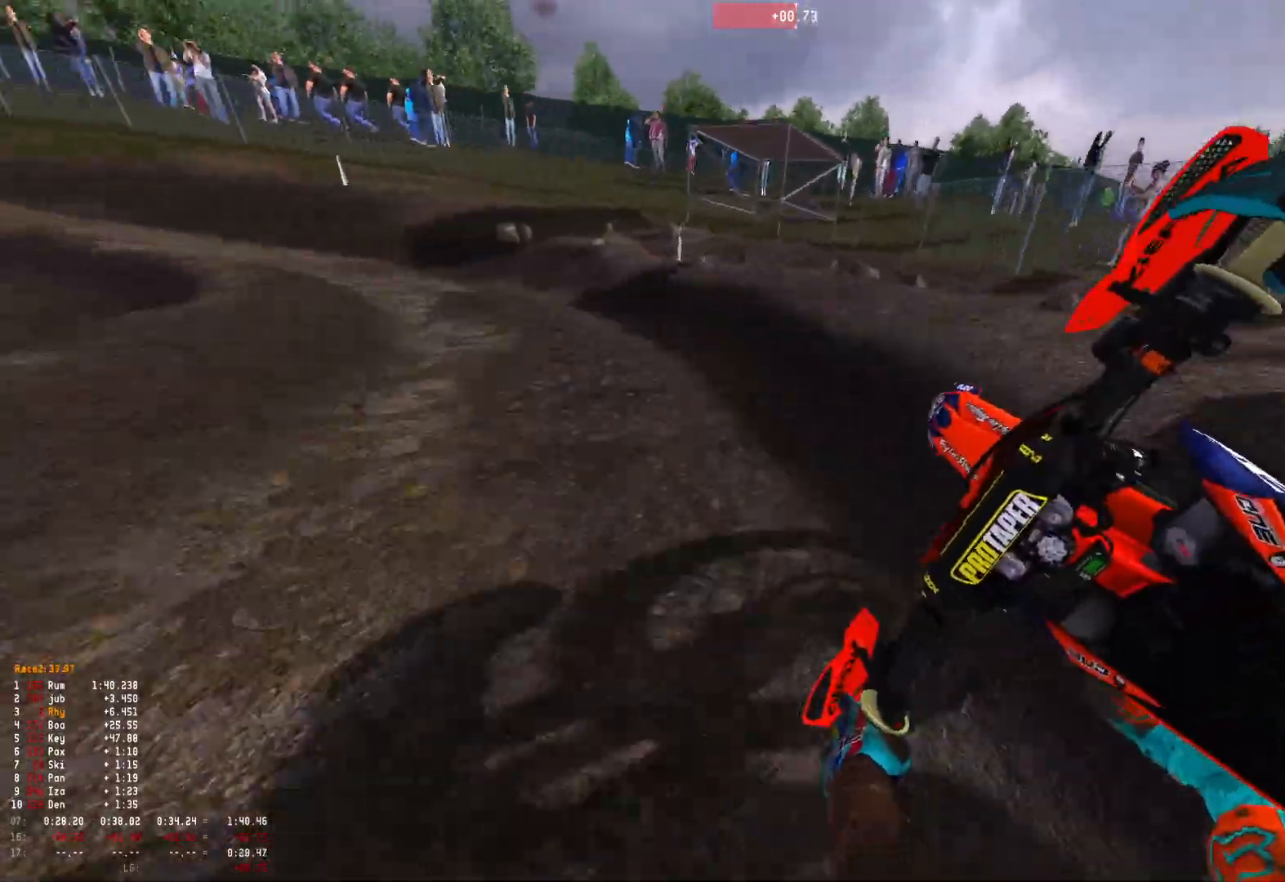
{"buttons": ["R2"], "left_stick": "up-left", "right_stick": "down-right", "events": [[33, "R2", "down"]]}
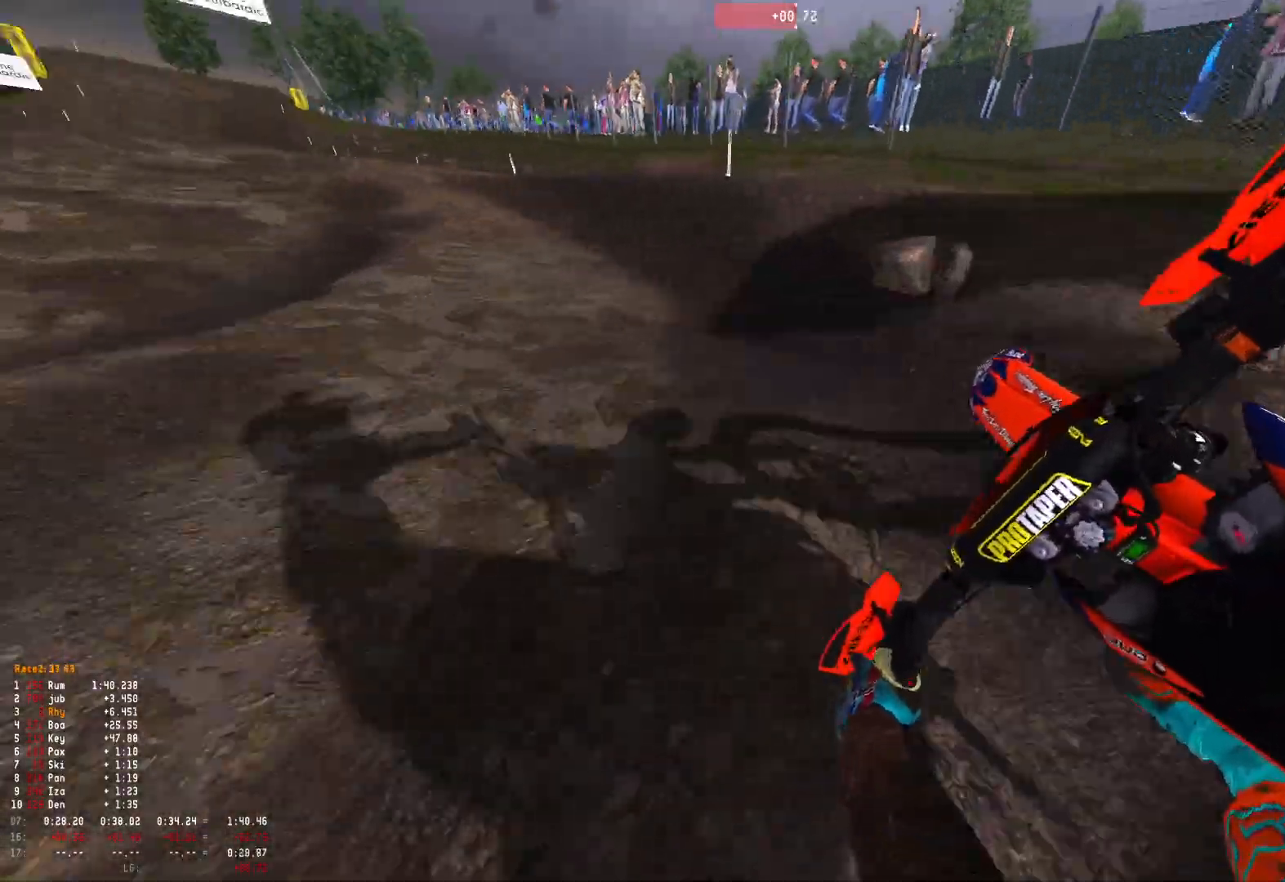
{"buttons": ["R2"], "left_stick": "right", "right_stick": "down-right", "events": [[400, "left_stick", "center"], [500, "left_stick", "right"]]}
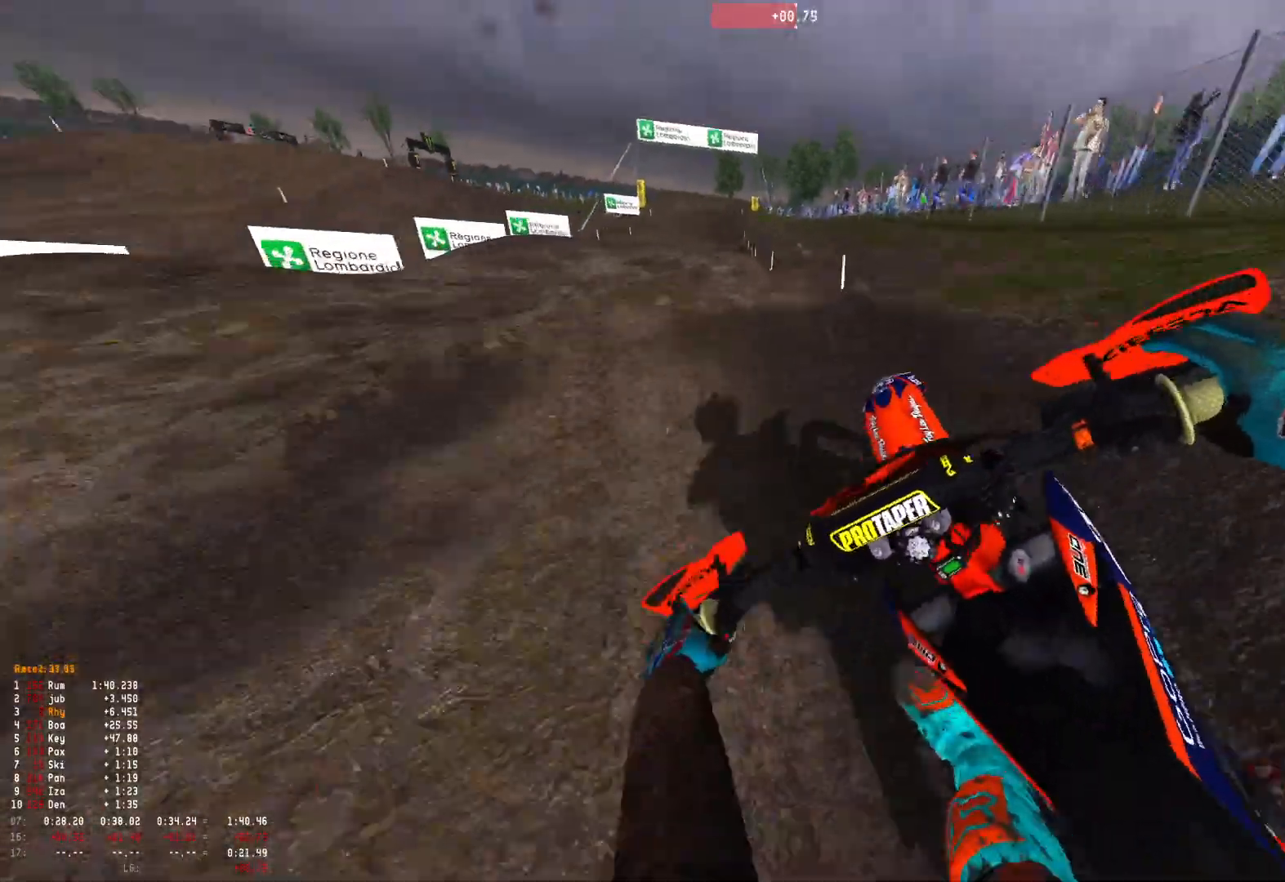
{"buttons": [], "left_stick": "up-left", "right_stick": "down", "events": [[300, "left_stick", "center"], [333, "R2", "up"], [367, "left_stick", "up-left"], [367, "right_stick", "down"]]}
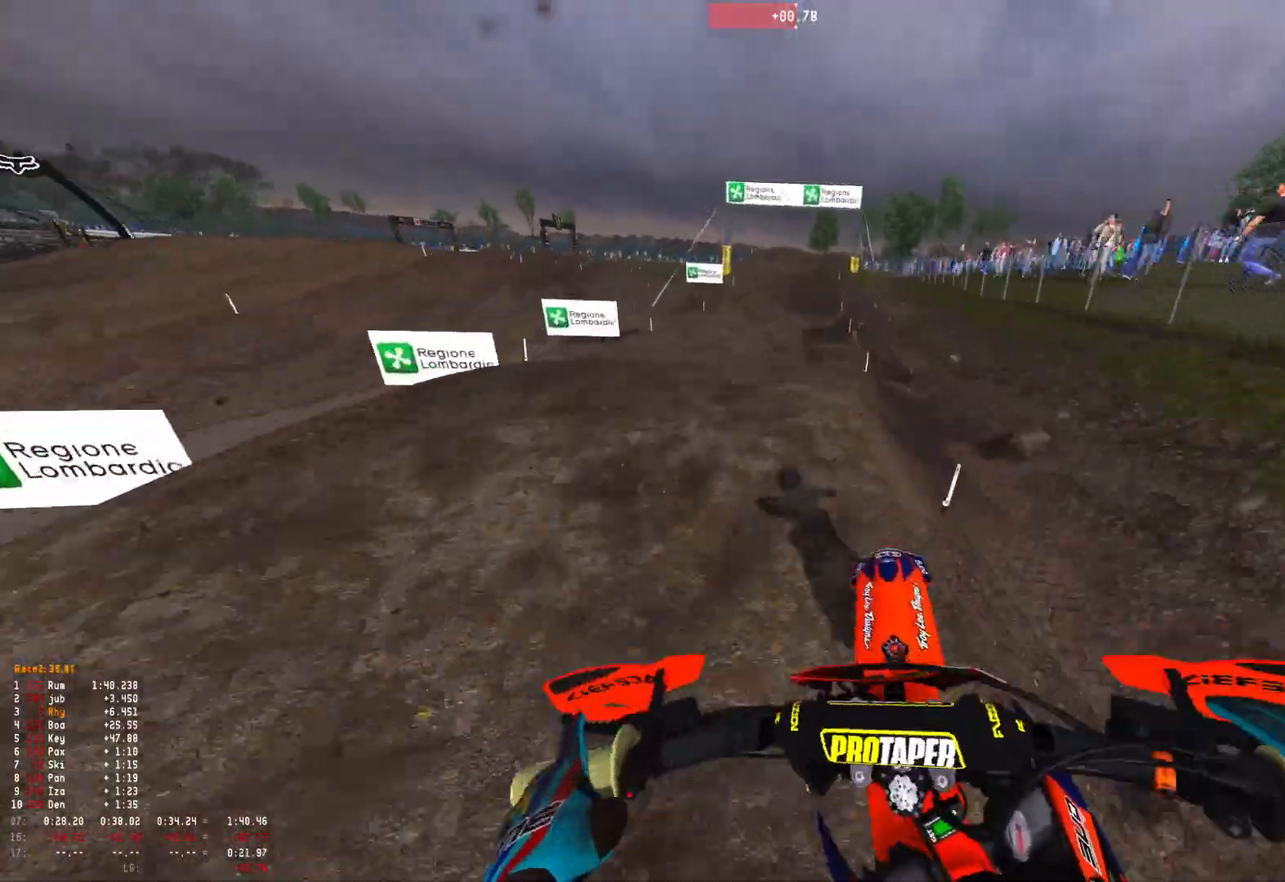
{"buttons": ["R2"], "left_stick": "right", "right_stick": "down", "events": [[33, "R2", "down"], [33, "left_stick", "center"], [200, "R1", "down"], [200, "R2", "up"], [267, "left_stick", "right"], [367, "R2", "down"], [500, "R1", "up"]]}
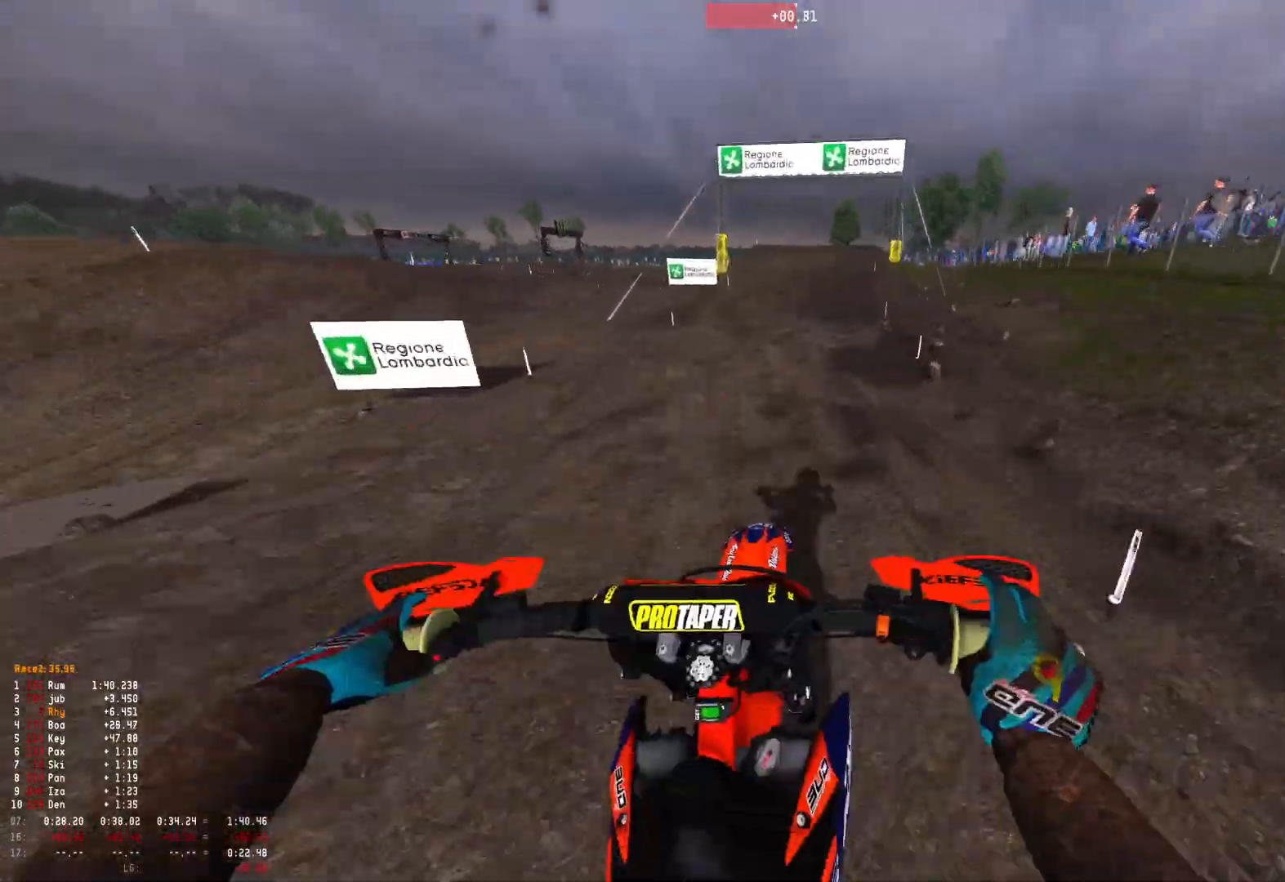
{"buttons": ["R1", "R2"], "left_stick": "center", "right_stick": "down-left", "events": [[133, "right_stick", "center"], [233, "R1", "down"], [233, "right_stick", "down-left"], [367, "left_stick", "center"]]}
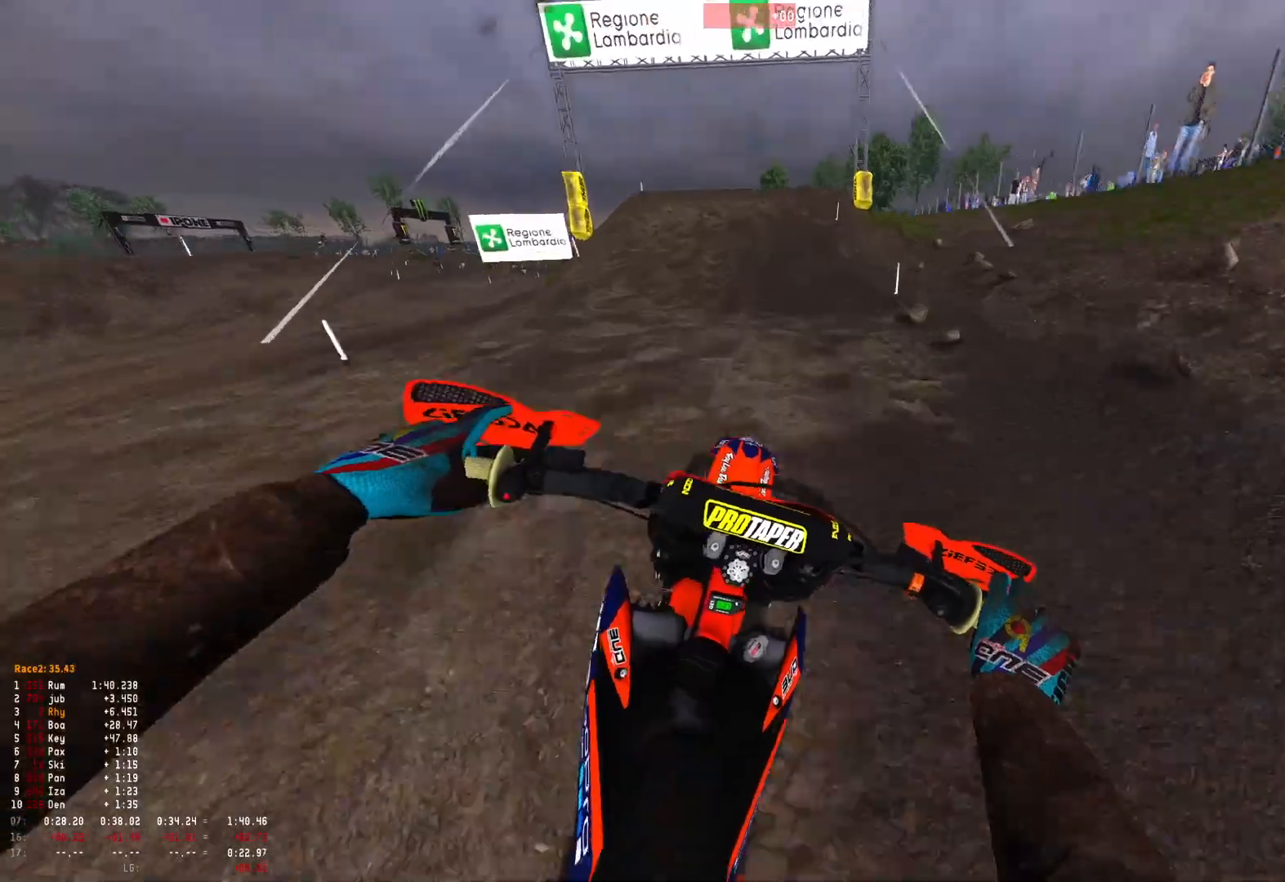
{"buttons": ["R1", "R2"], "left_stick": "up-left", "right_stick": "center", "events": [[233, "R1", "up"], [233, "left_stick", "up-left"], [267, "right_stick", "center"], [300, "R1", "down"]]}
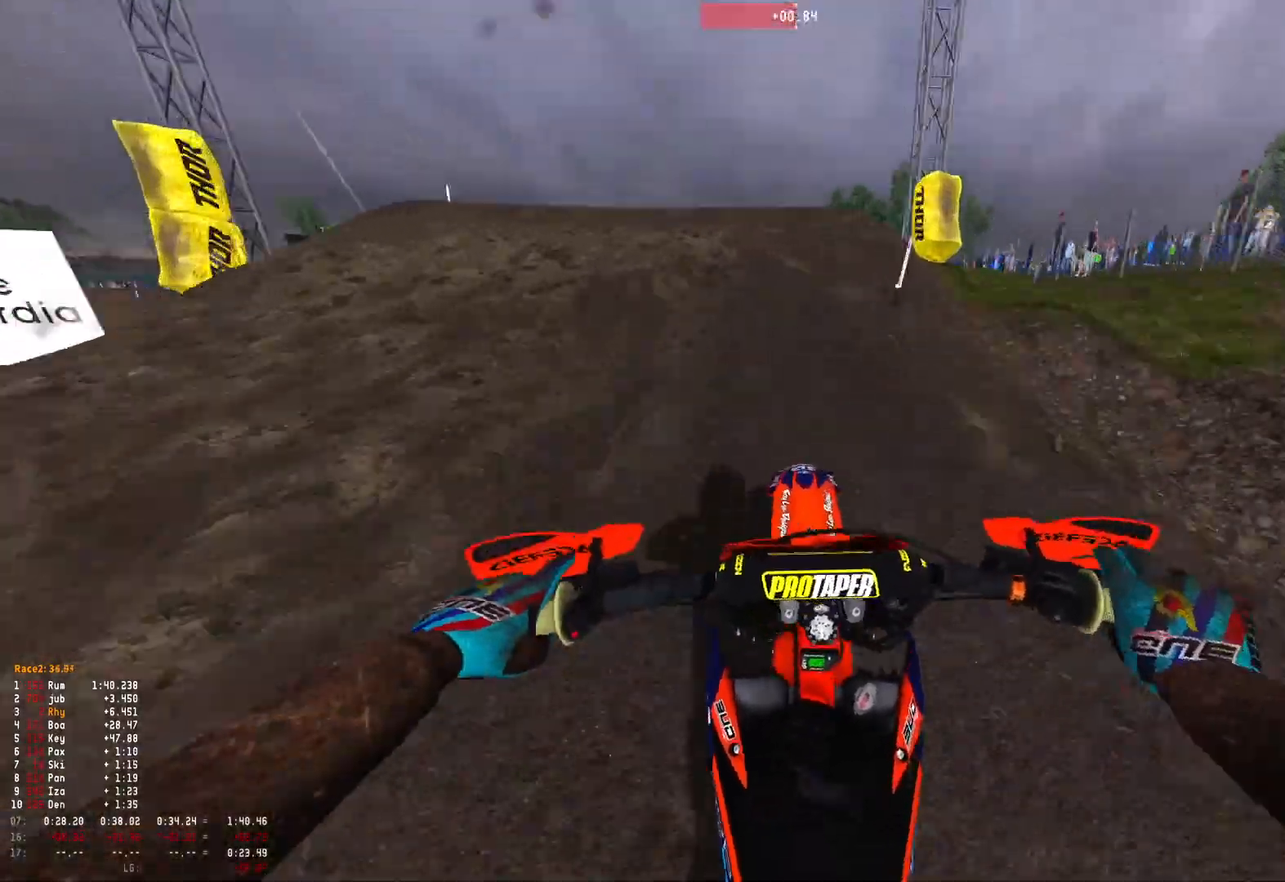
{"buttons": ["R2"], "left_stick": "up-left", "right_stick": "center", "events": [[33, "right_stick", "left"], [267, "R2", "up"], [333, "R1", "up"], [367, "right_stick", "center"], [433, "R2", "down"]]}
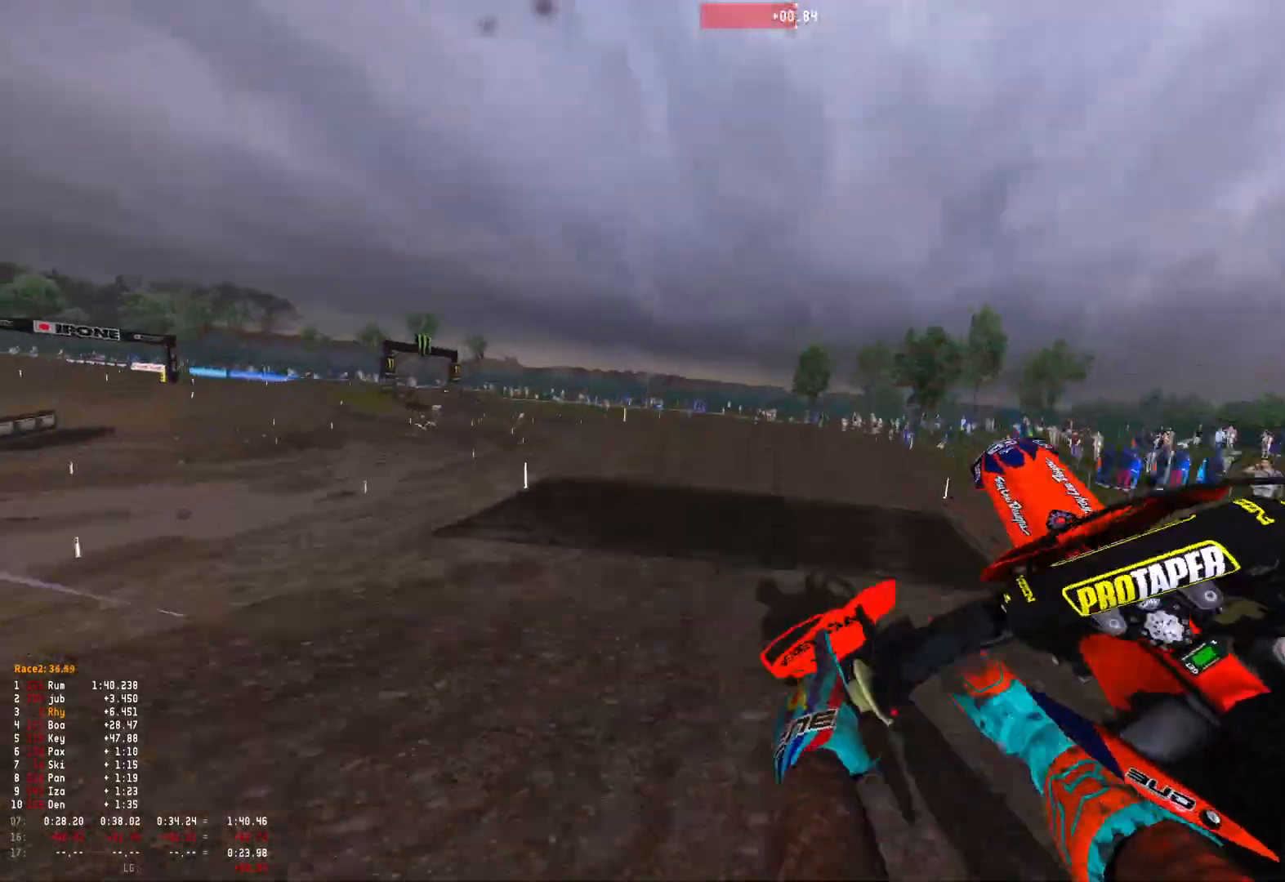
{"buttons": ["R2"], "left_stick": "up-left", "right_stick": "down", "events": [[67, "DPAD_UP", "down"], [200, "DPAD_UP", "up"], [467, "right_stick", "down"]]}
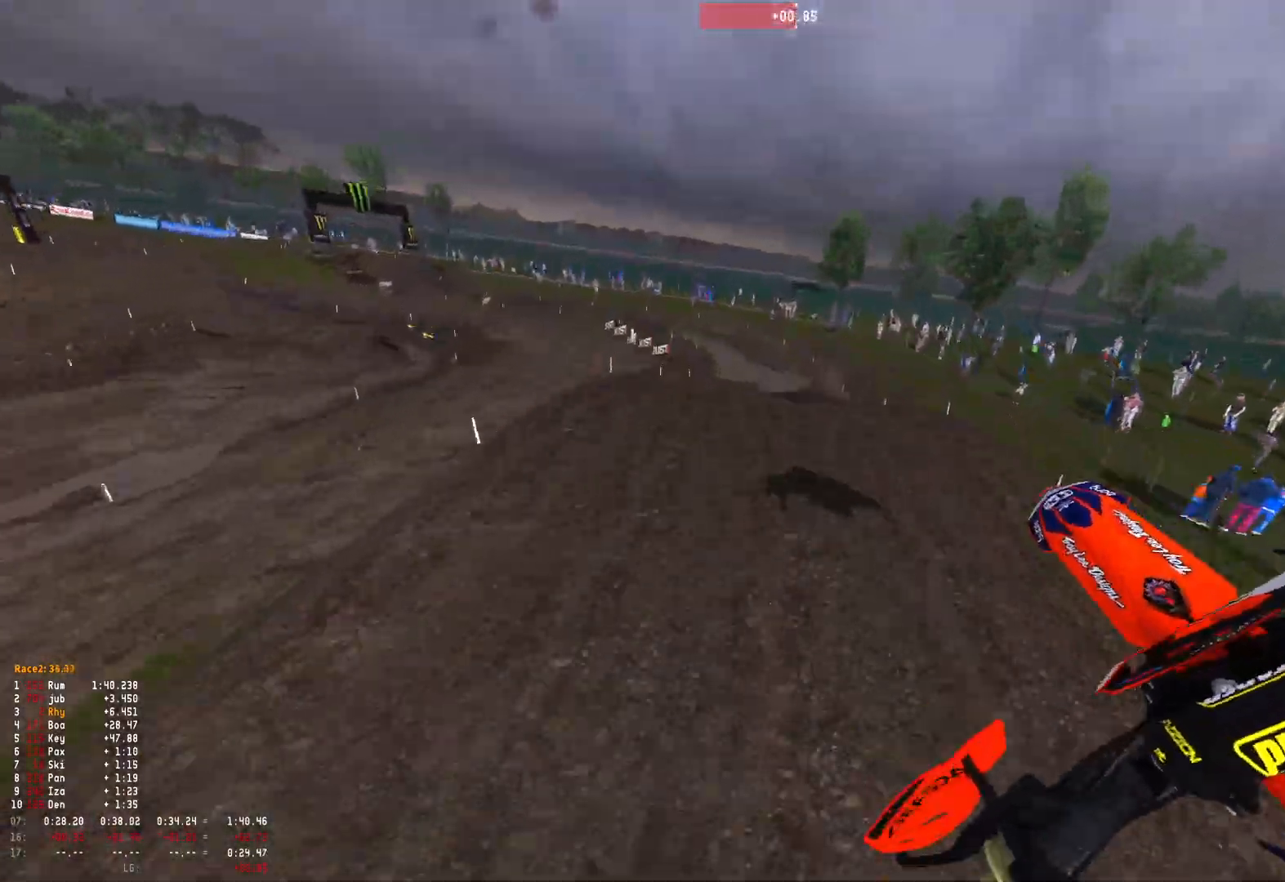
{"buttons": ["B", "R2"], "left_stick": "center", "right_stick": "center", "events": [[33, "R1", "down"], [333, "left_stick", "center"], [400, "R1", "up"], [400, "right_stick", "center"], [433, "R2", "up"], [467, "B", "down"], [500, "R2", "down"]]}
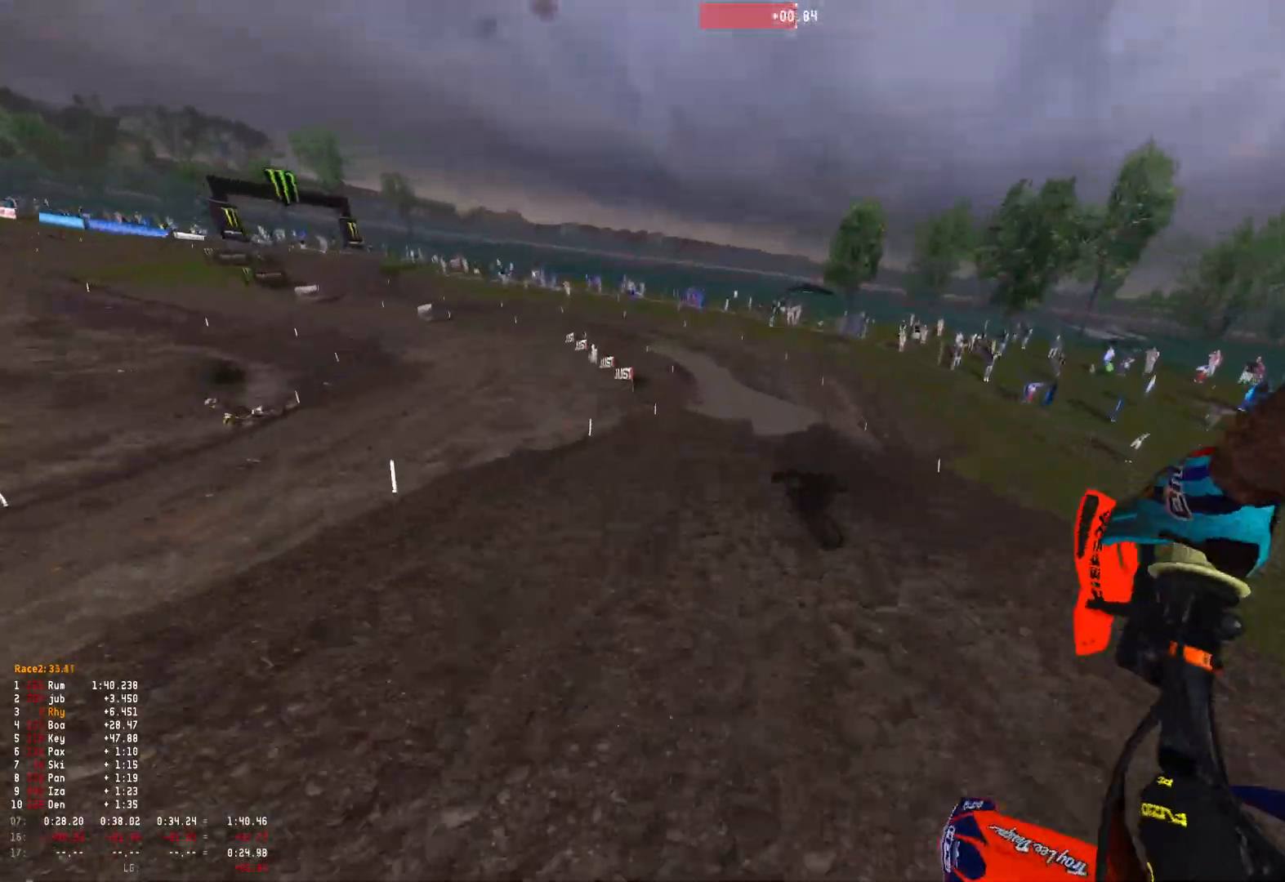
{"buttons": ["R2"], "left_stick": "right", "right_stick": "up", "events": [[67, "B", "up"], [300, "left_stick", "right"], [333, "right_stick", "up"]]}
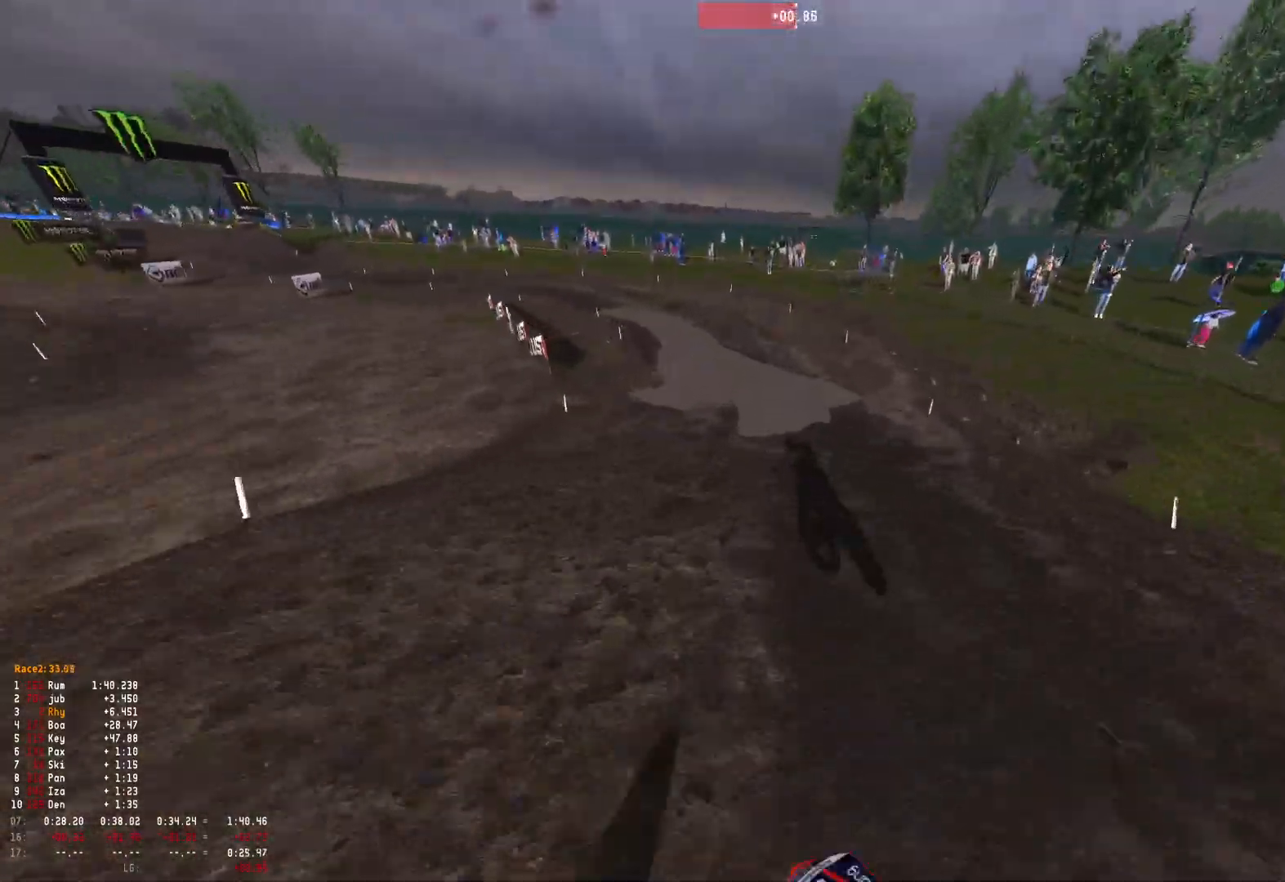
{"buttons": ["R1", "R2"], "left_stick": "up-left", "right_stick": "center", "events": [[100, "left_stick", "center"], [133, "R1", "down"], [133, "right_stick", "center"], [300, "left_stick", "up-left"]]}
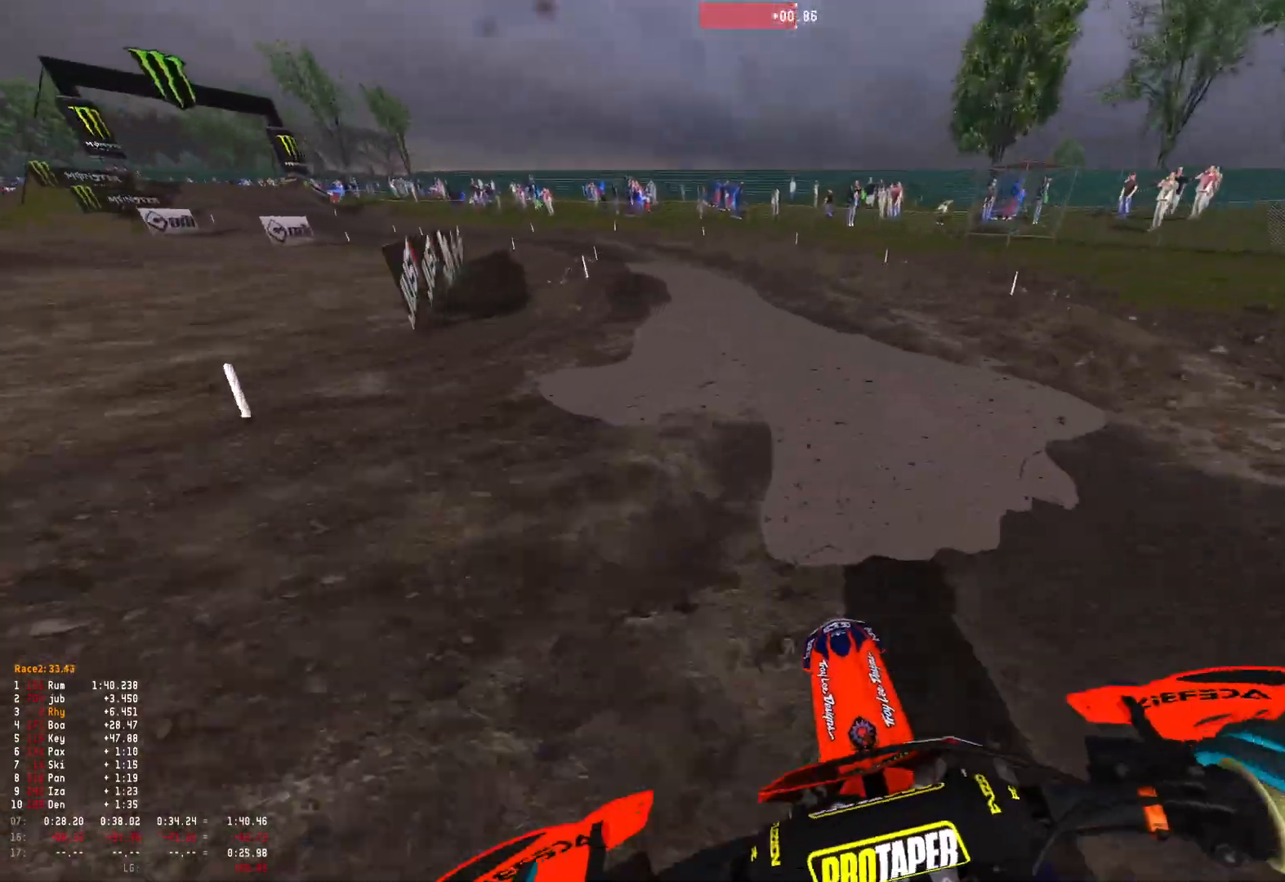
{"buttons": ["R1", "R2"], "left_stick": "up-left", "right_stick": "down-right", "events": [[233, "right_stick", "down"], [367, "right_stick", "down-right"]]}
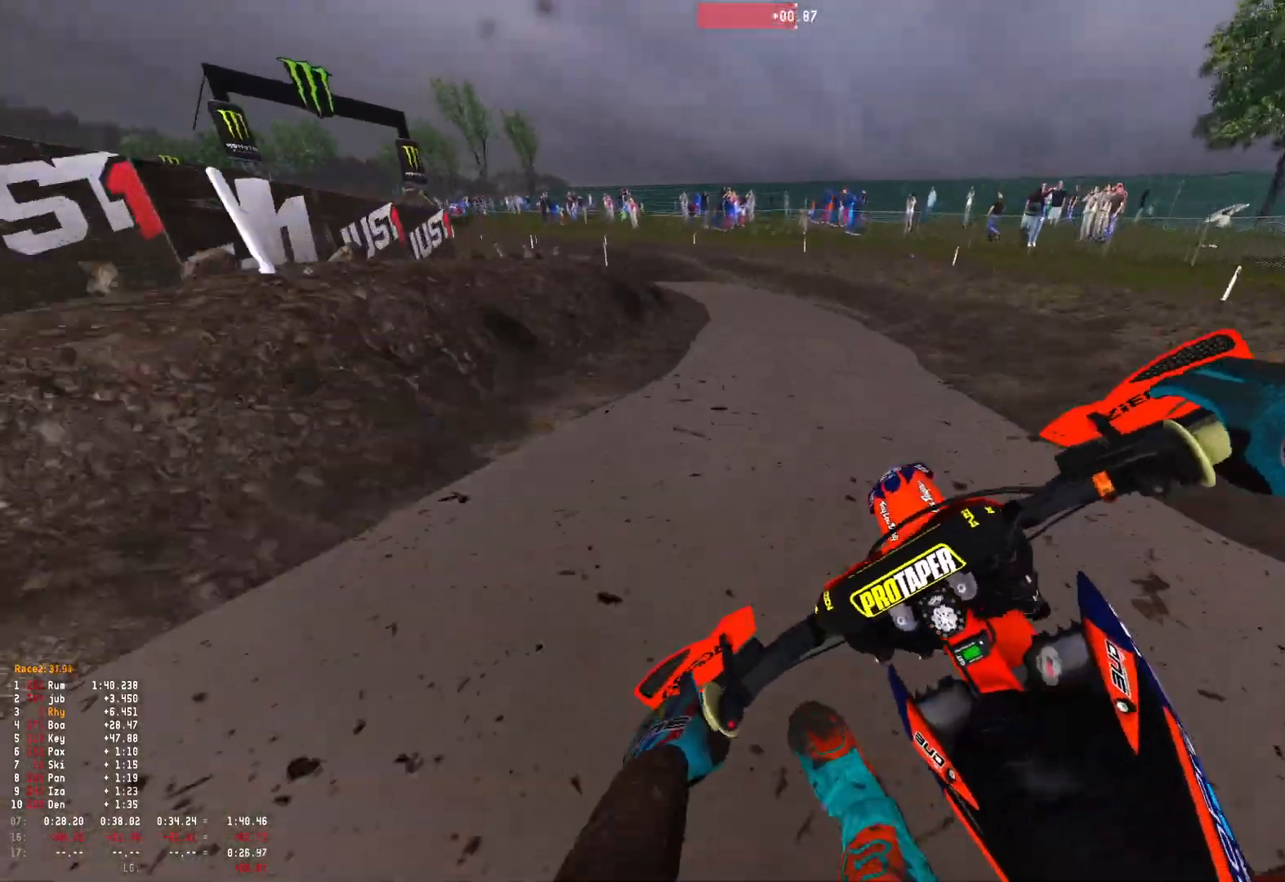
{"buttons": ["R1", "R2"], "left_stick": "up-left", "right_stick": "down-right", "events": [[233, "R2", "up"], [333, "R2", "down"]]}
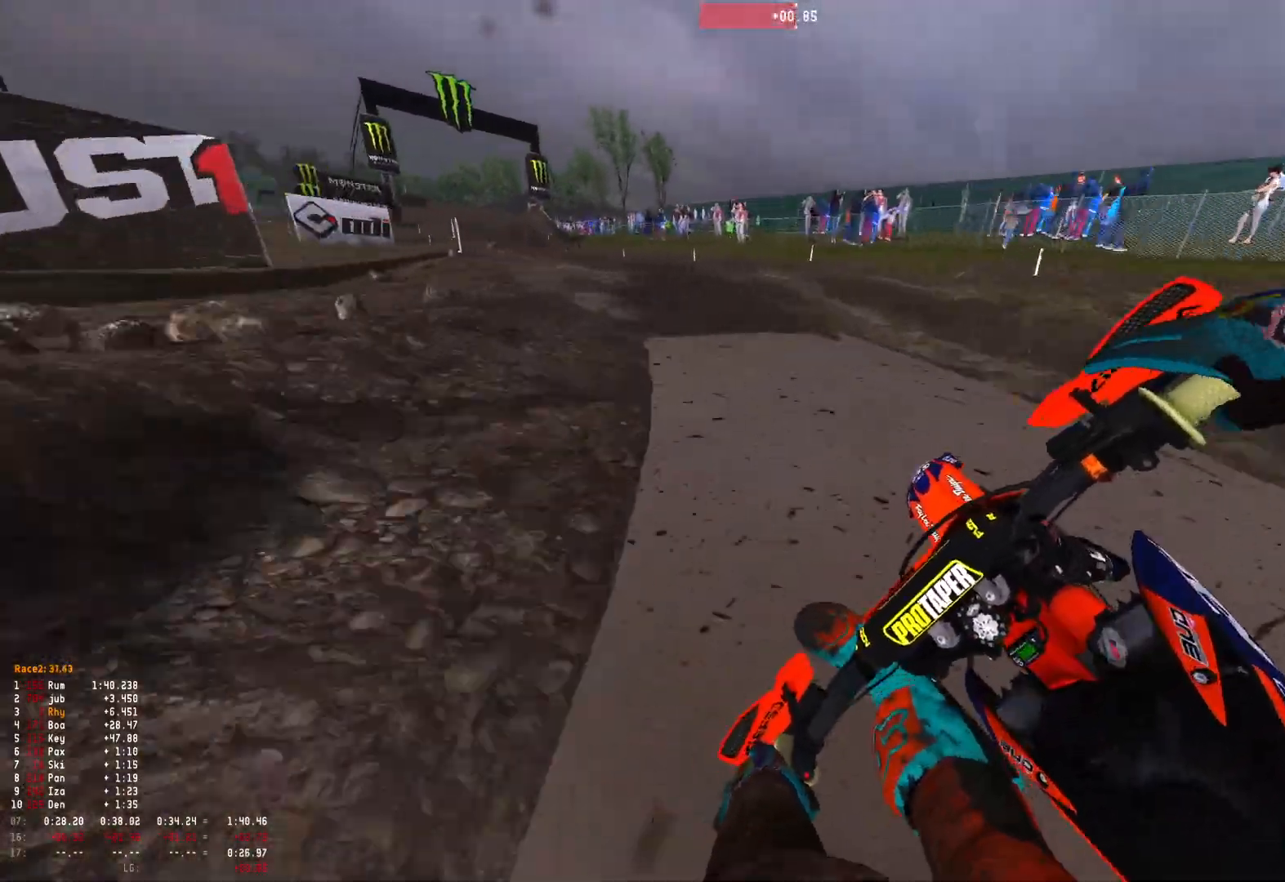
{"buttons": ["R1", "R2"], "left_stick": "up-left", "right_stick": "right", "events": [[133, "R2", "up"], [233, "R2", "down"], [333, "right_stick", "right"]]}